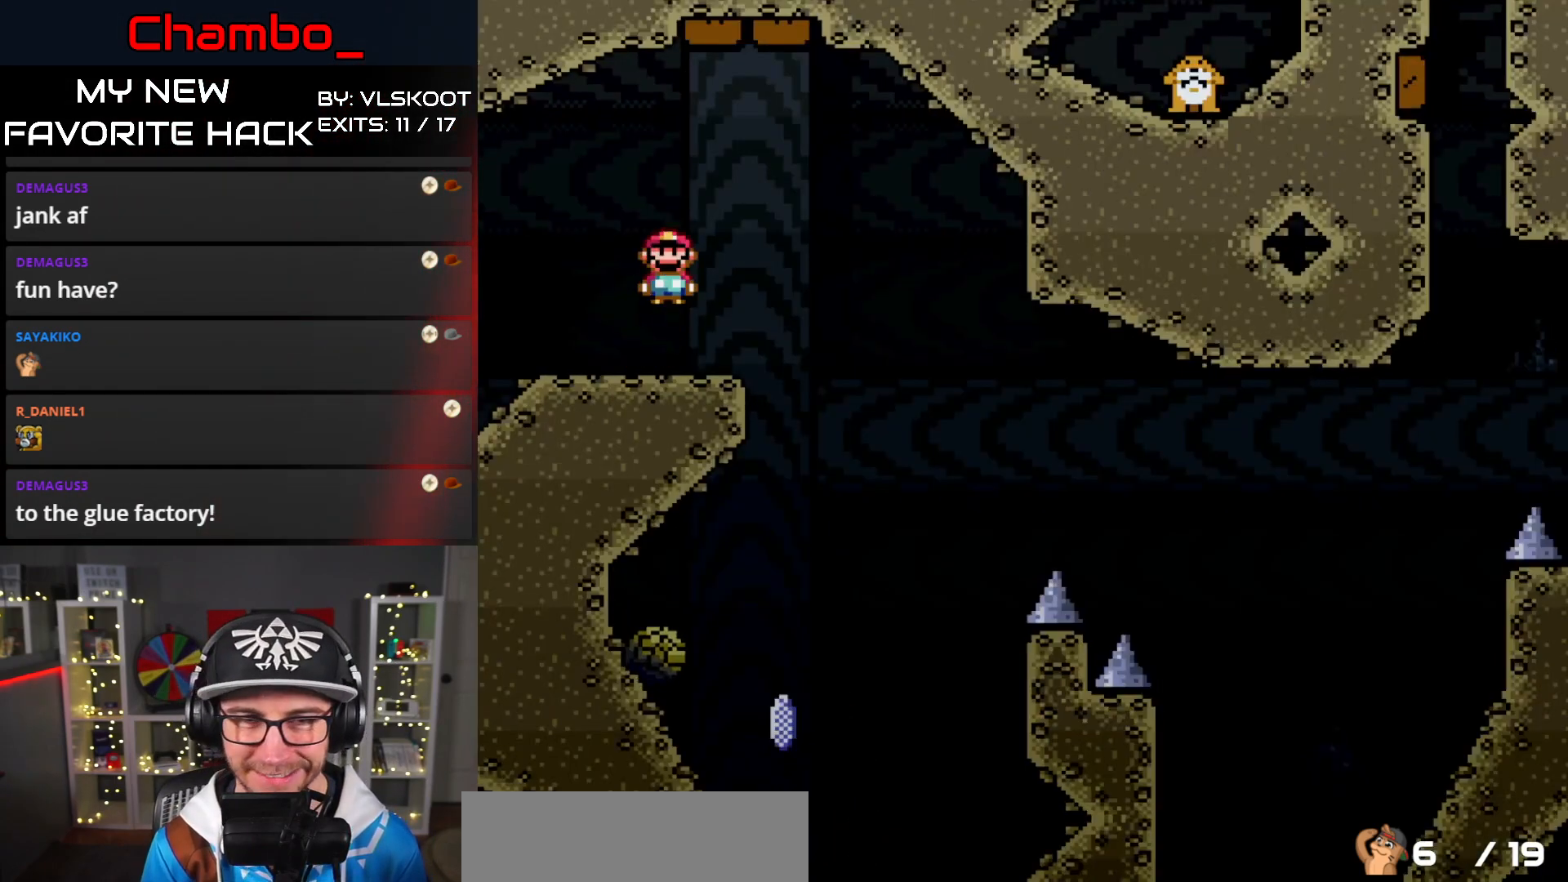
Gameplay with a controller (Nintendo layout); each line is a JSON object with the inputs held at the frame after it. "events" lists button and stick changes between this image and that frame as [ms after this image, input, new state], when the widget could be followed in between. Not read: L3 R1 R3.
{"buttons": ["A", "X", "DPAD_LEFT"], "events": [[250, "DPAD_LEFT", "down"], [250, "DPAD_RIGHT", "up"], [417, "A", "down"]]}
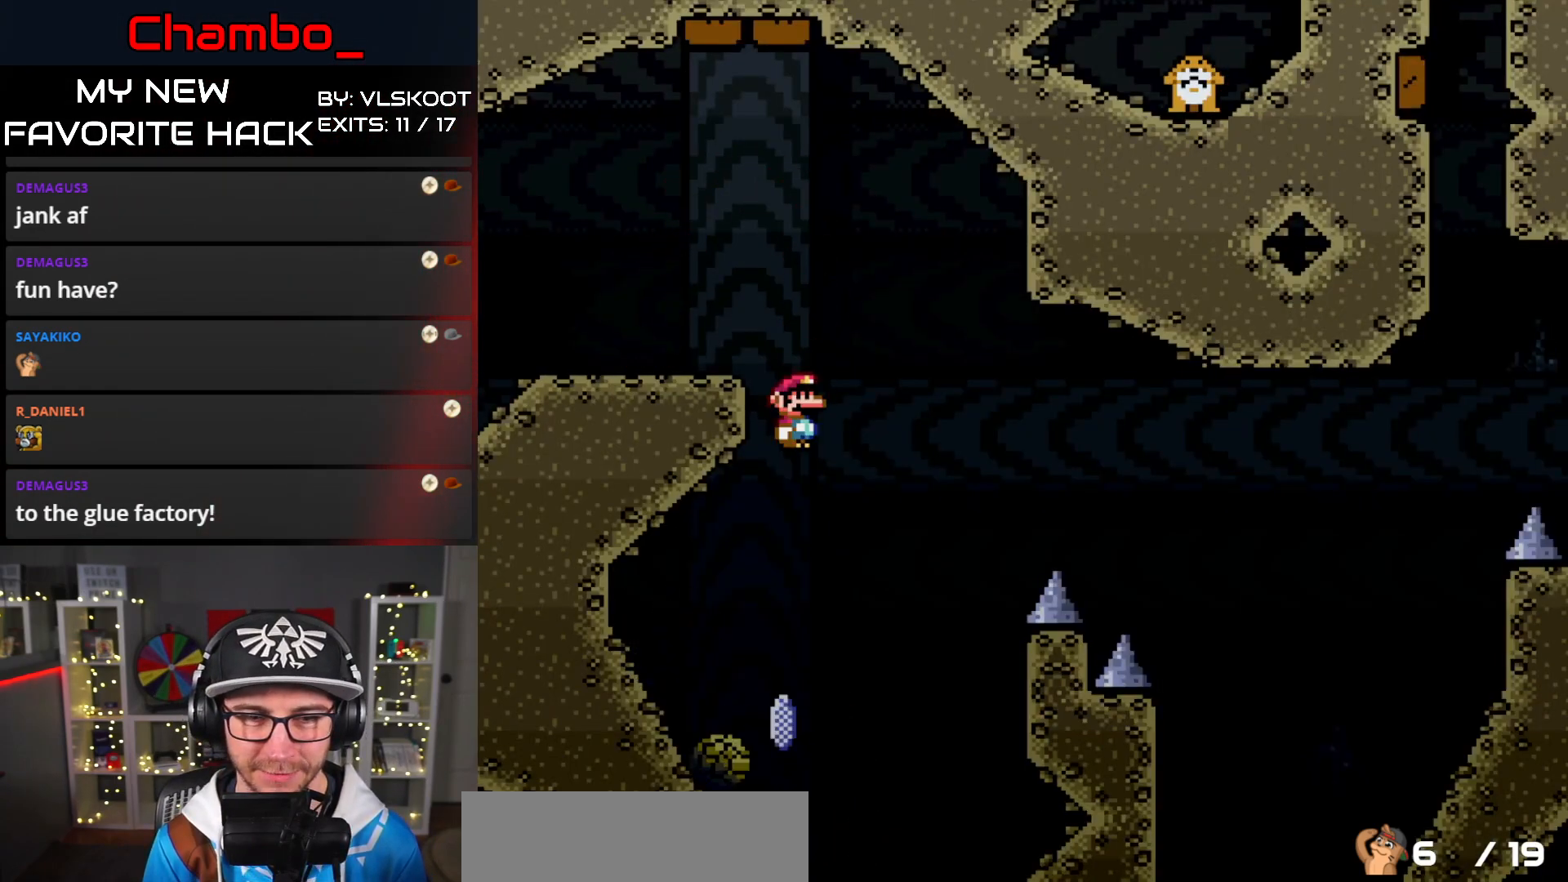
{"buttons": ["A", "X", "DPAD_RIGHT"], "events": [[67, "DPAD_LEFT", "up"], [83, "DPAD_RIGHT", "down"]]}
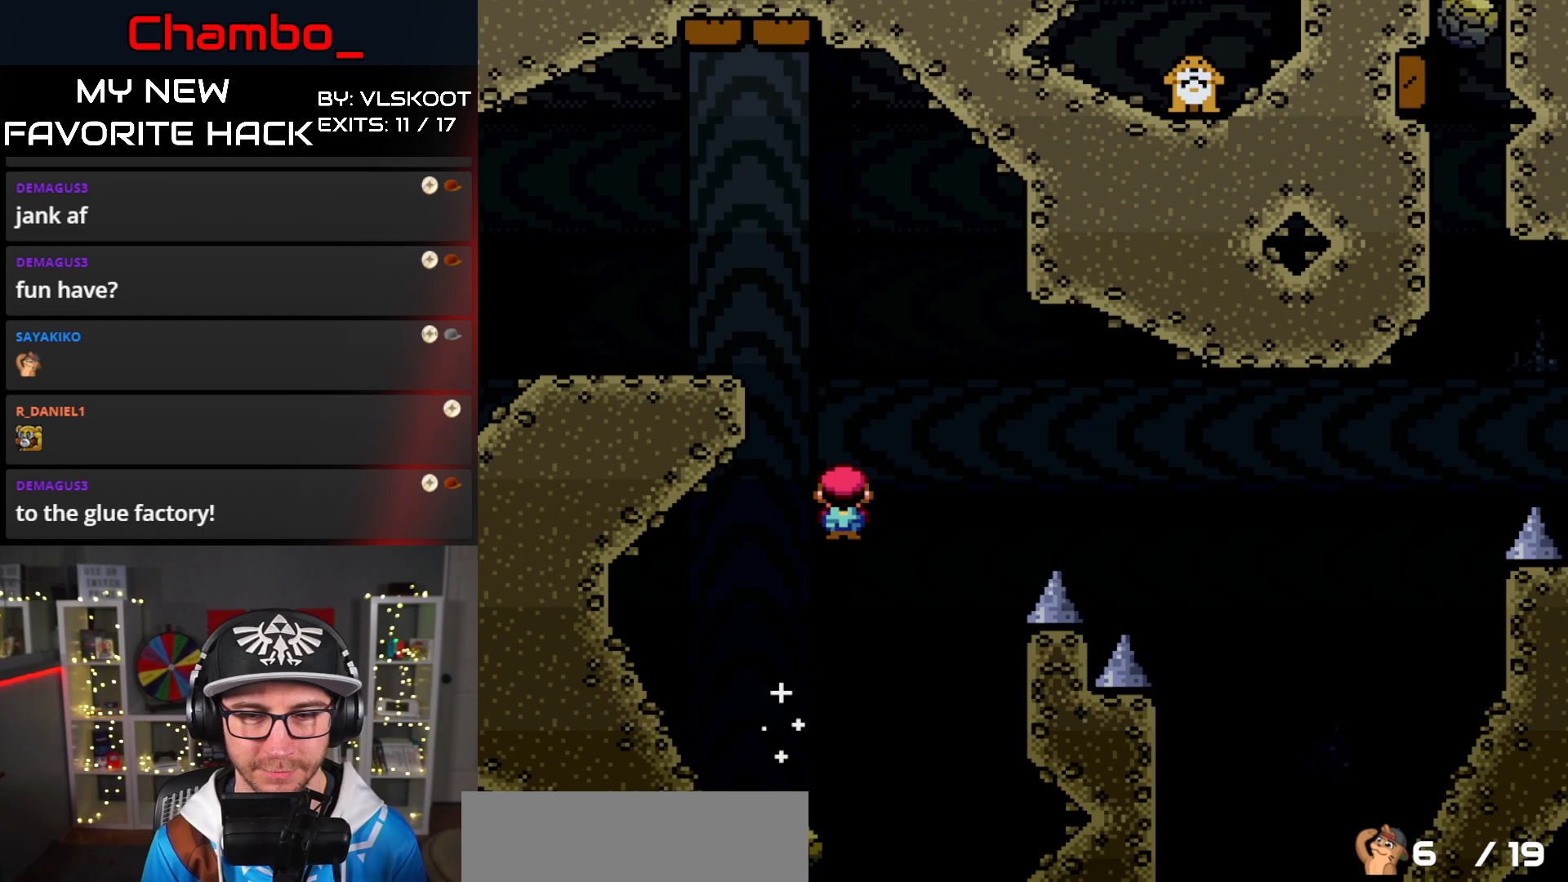
{"buttons": ["A", "X", "DPAD_RIGHT"], "events": []}
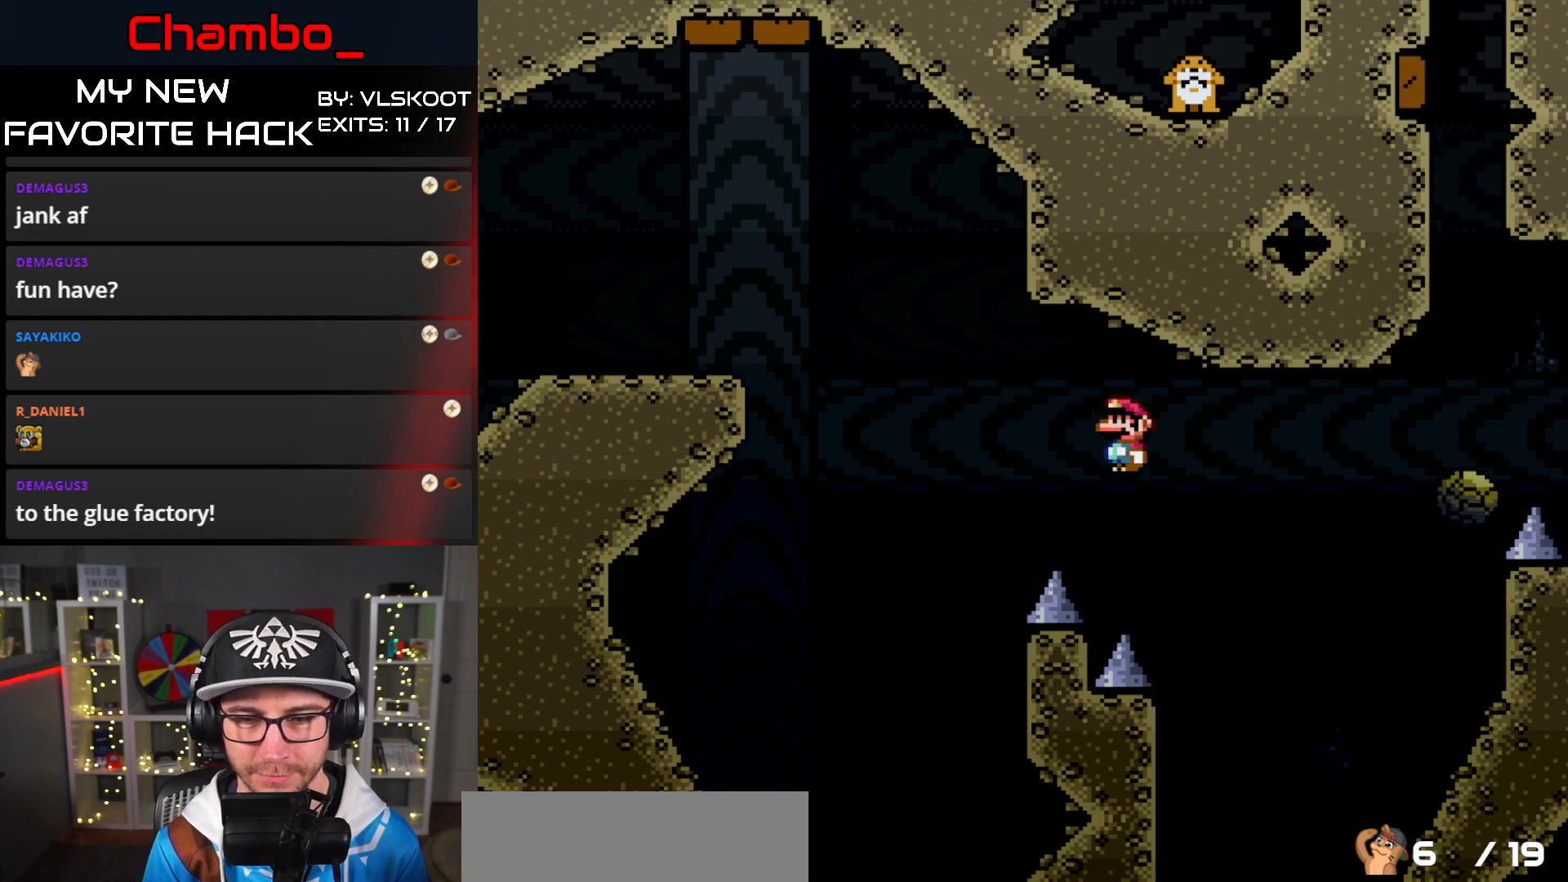
{"buttons": ["X", "DPAD_LEFT"], "events": [[350, "A", "up"], [367, "DPAD_DOWN", "down"], [367, "DPAD_RIGHT", "up"], [383, "DPAD_DOWN", "up"], [383, "DPAD_LEFT", "down"]]}
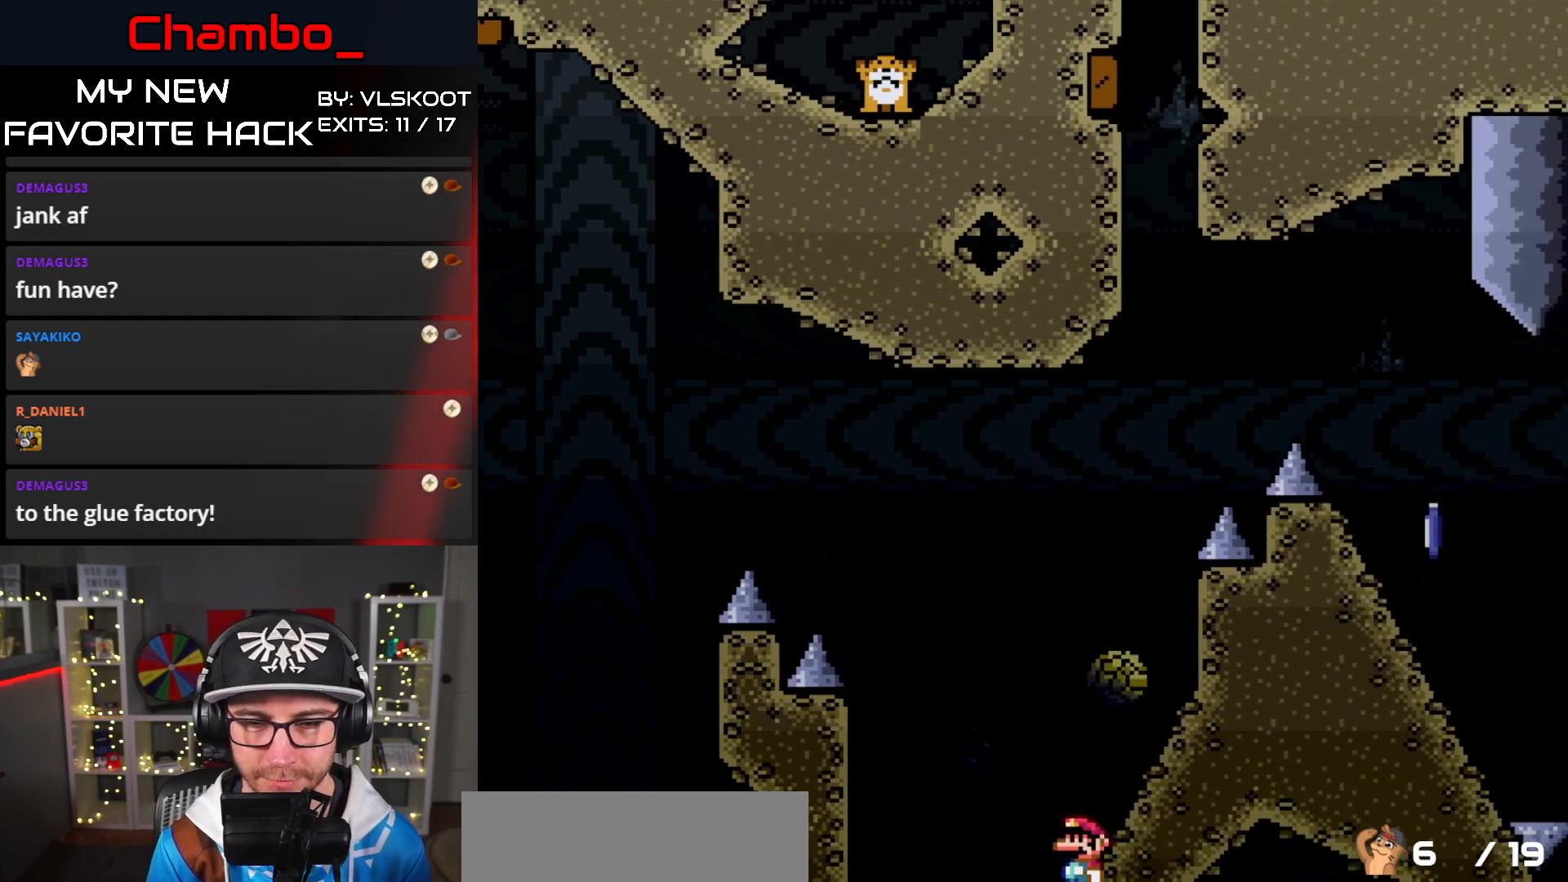
{"buttons": [], "events": [[33, "A", "down"], [250, "A", "up"], [283, "DPAD_LEFT", "up"], [283, "DPAD_RIGHT", "down"], [467, "DPAD_RIGHT", "up"], [467, "X", "up"]]}
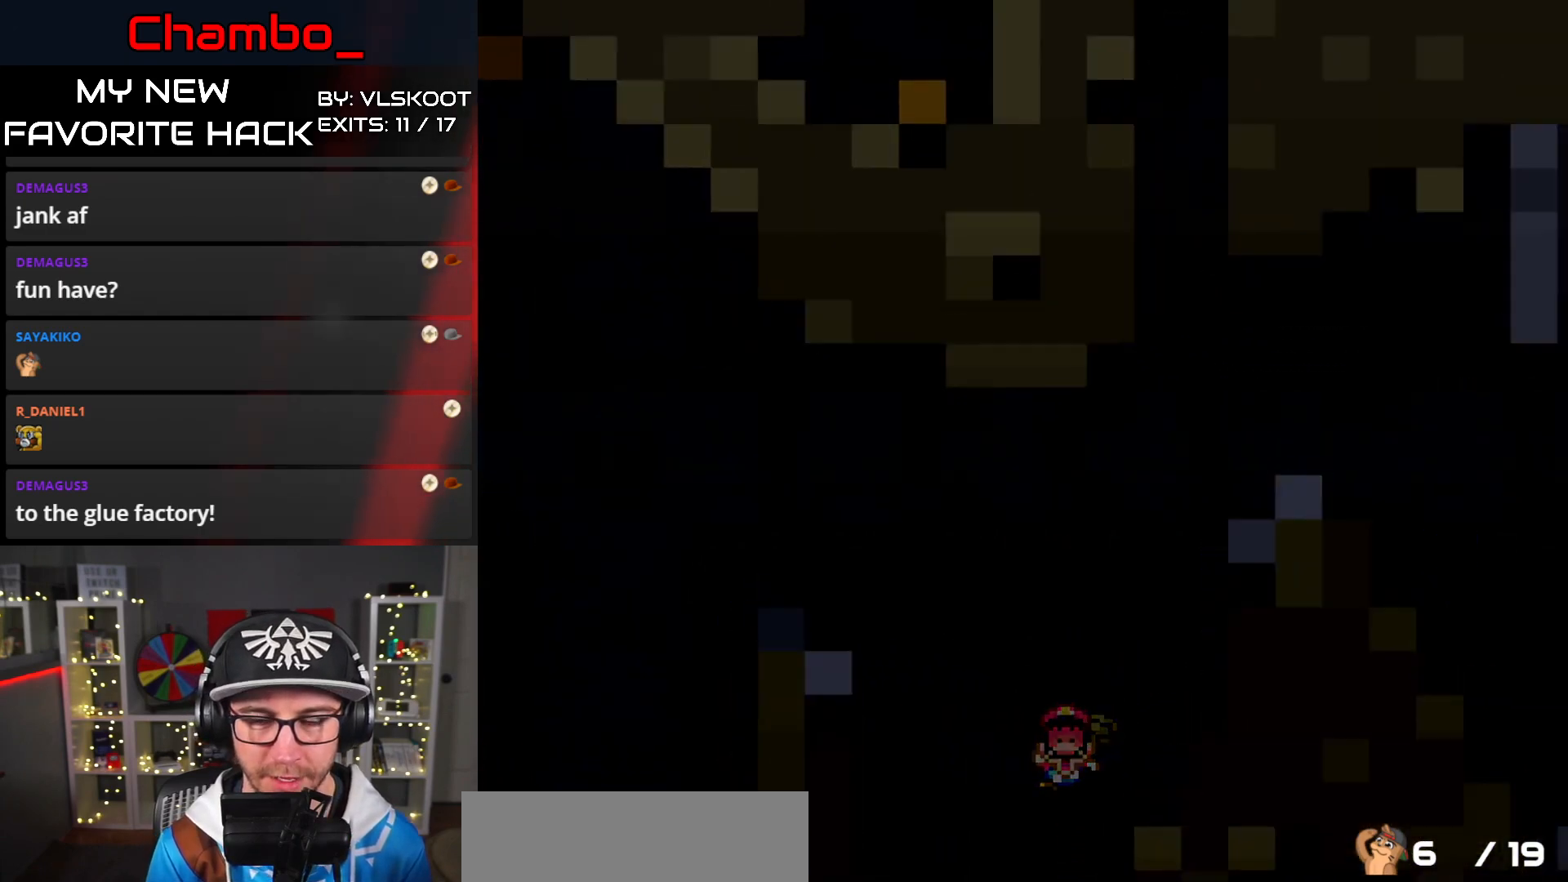
{"buttons": [], "events": []}
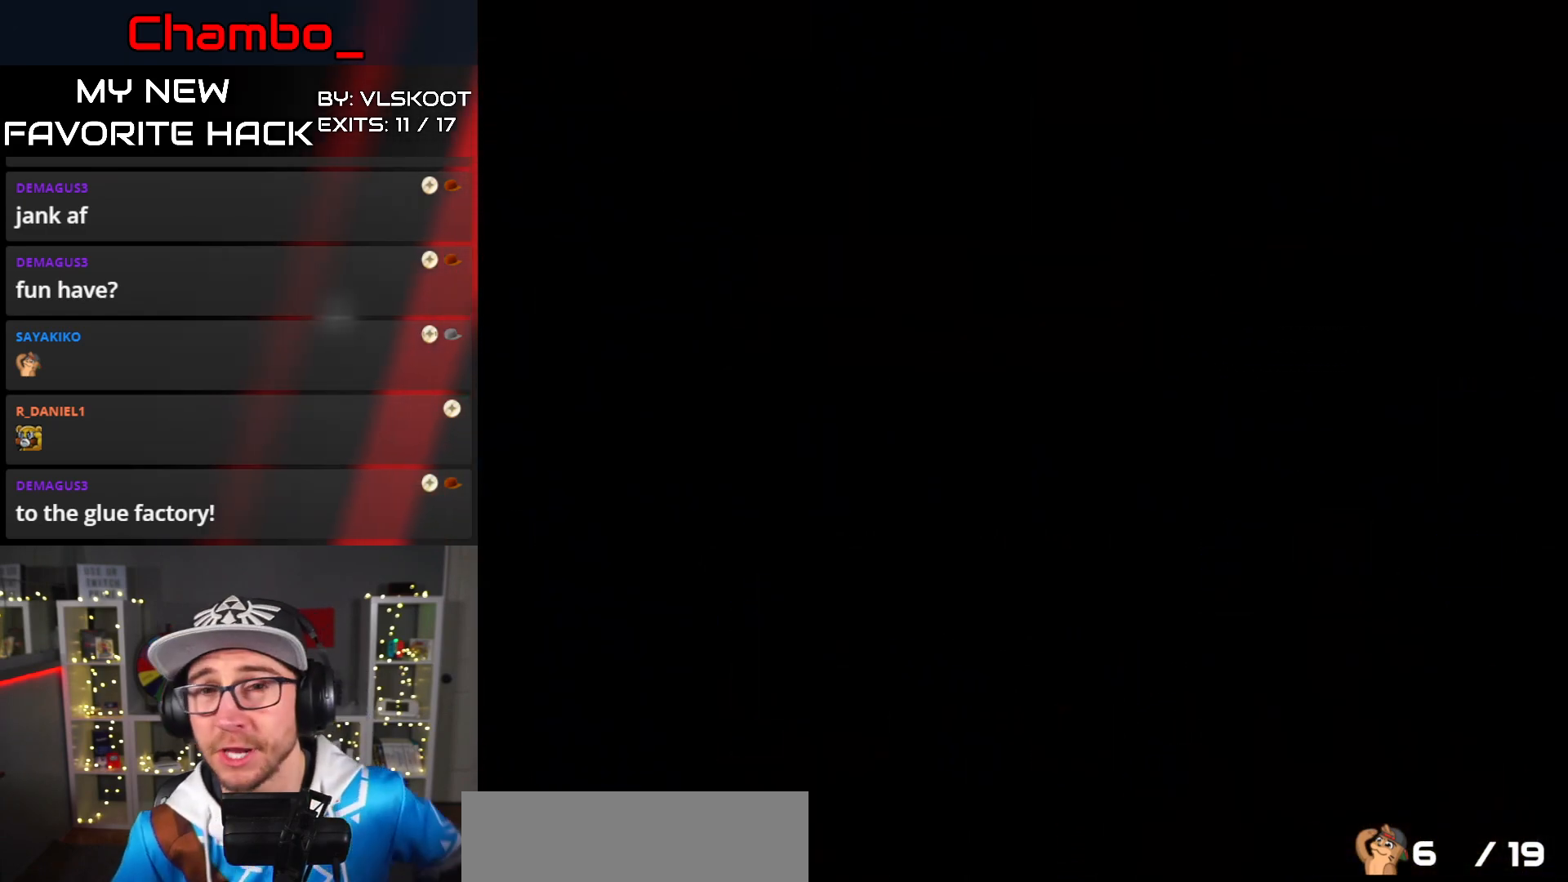
{"buttons": [], "events": []}
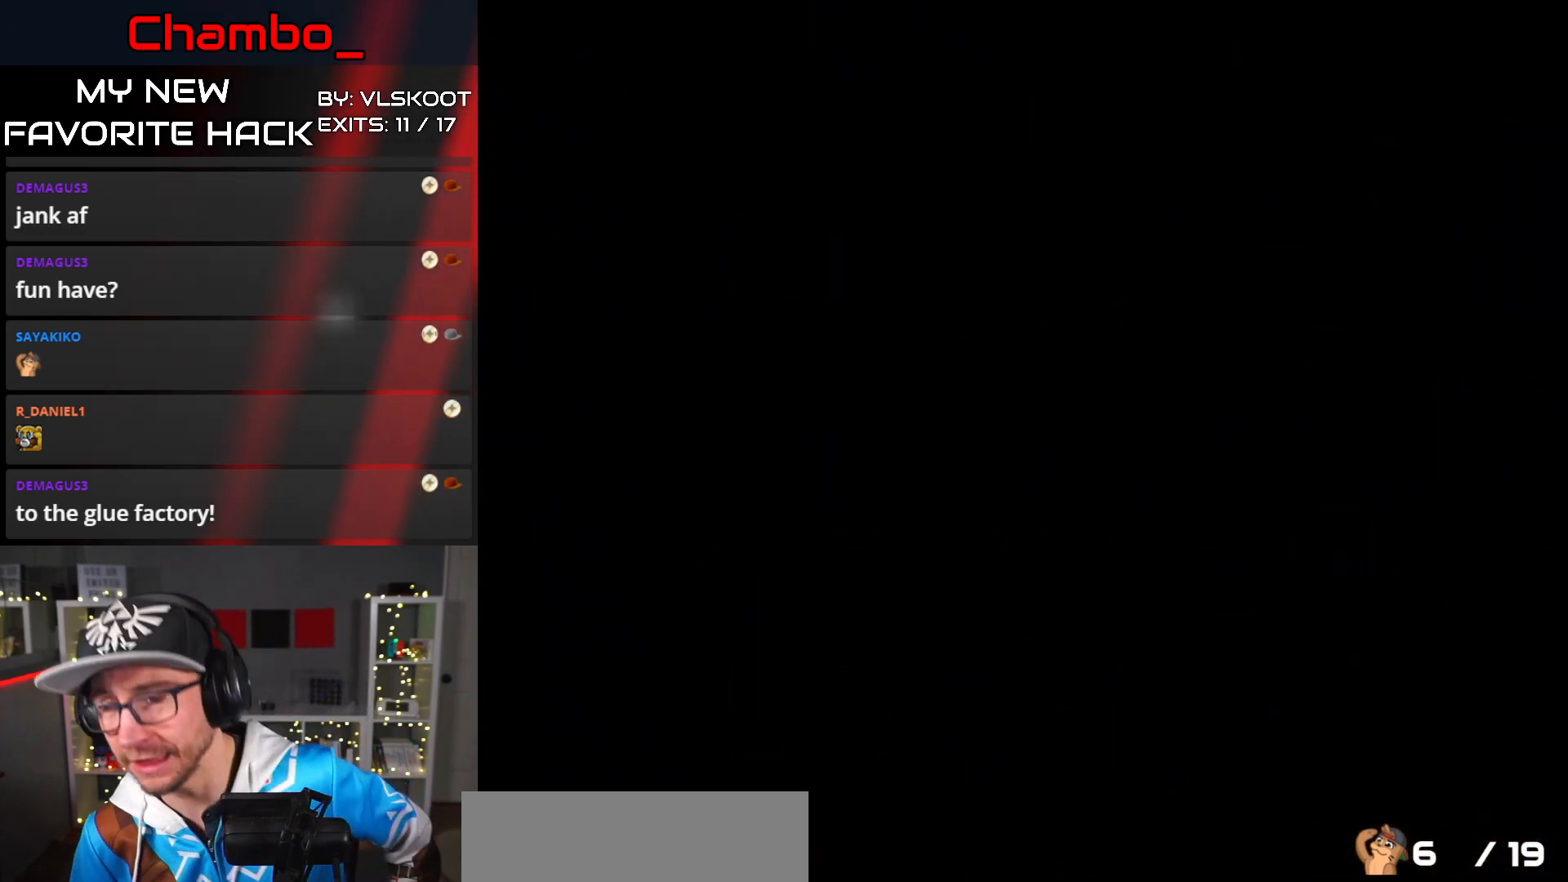
{"buttons": [], "events": []}
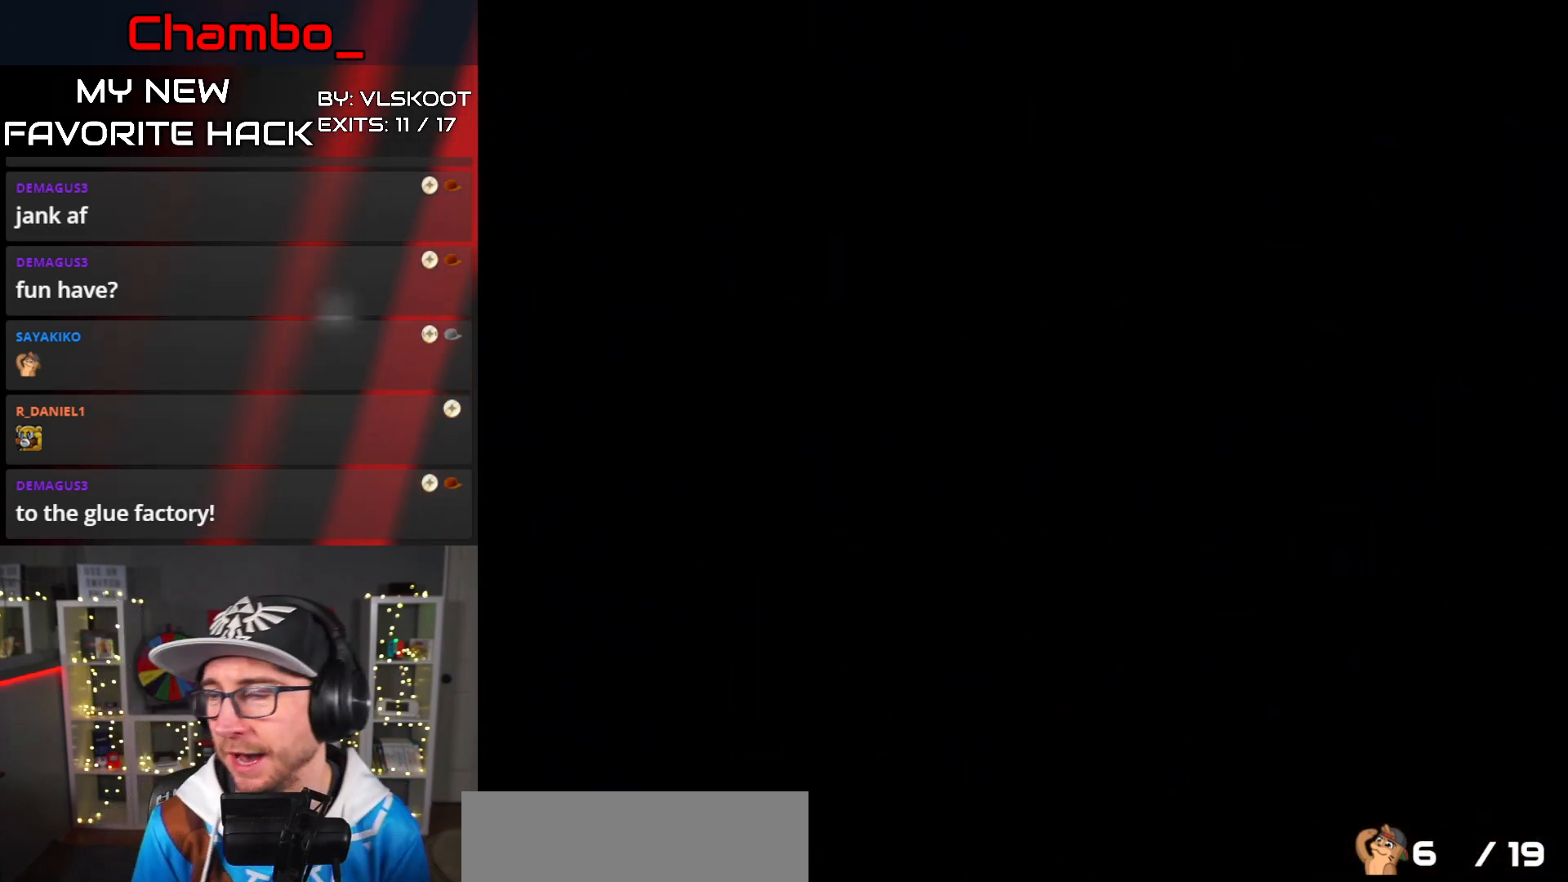
{"buttons": [], "events": []}
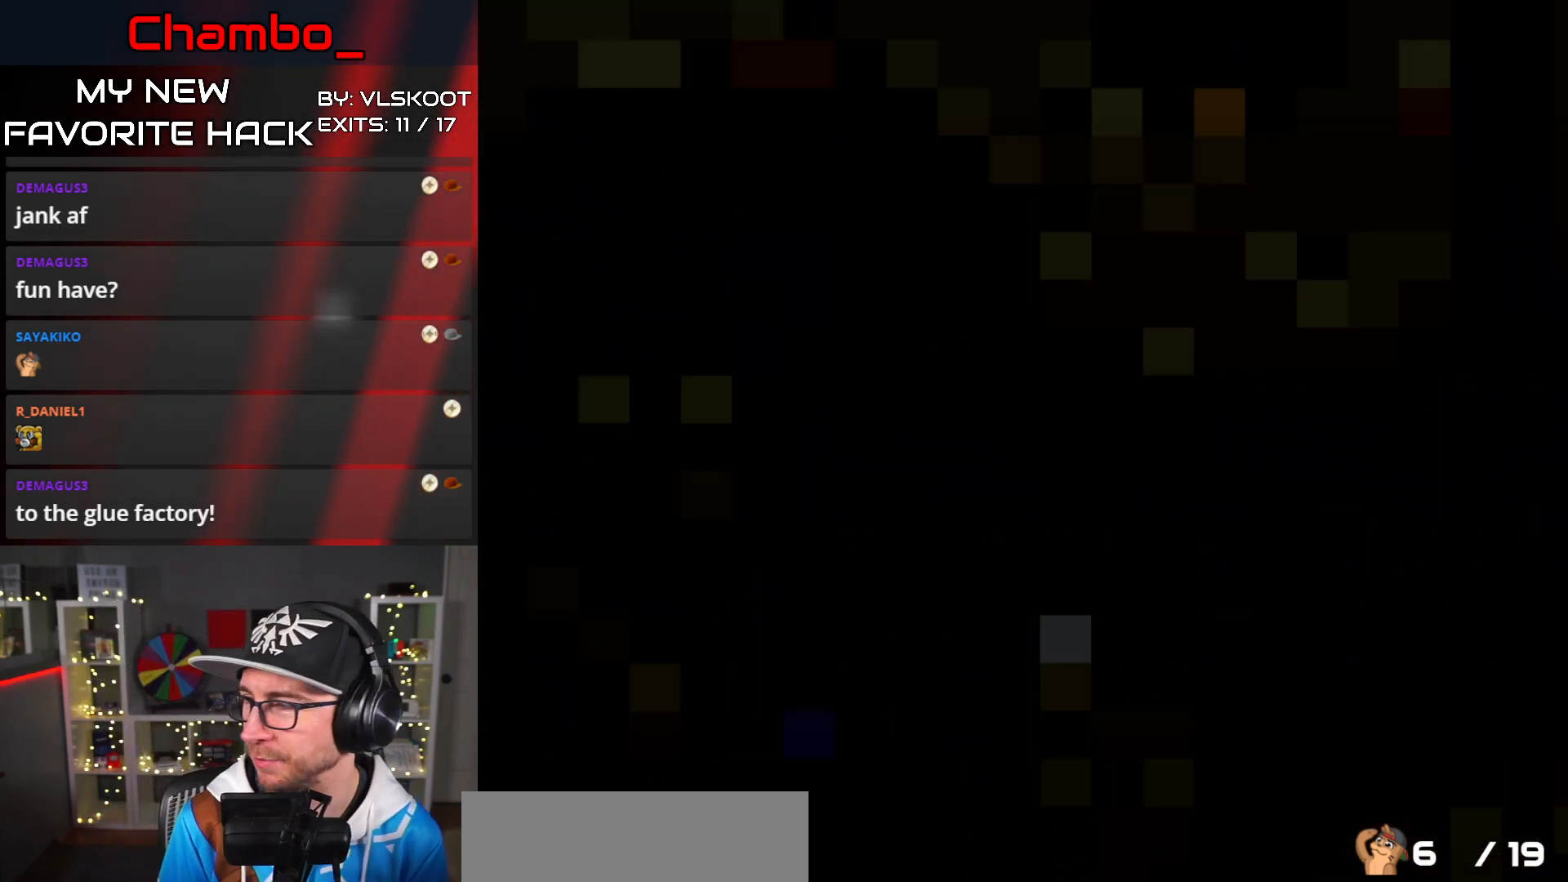
{"buttons": ["X", "DPAD_RIGHT"], "events": [[283, "X", "down"], [300, "DPAD_RIGHT", "down"]]}
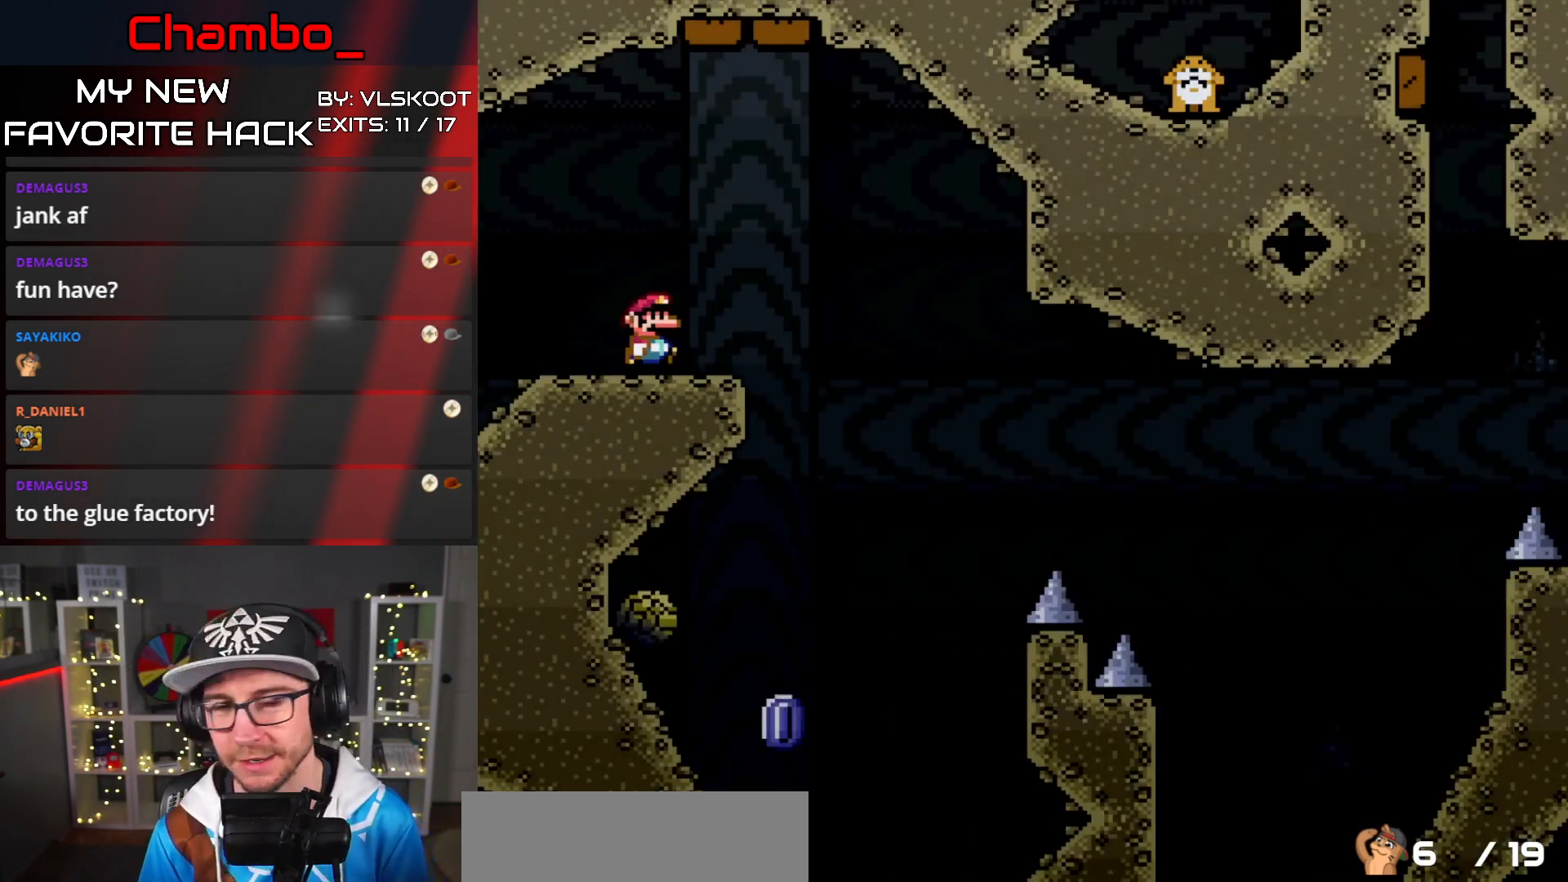
{"buttons": ["X", "DPAD_LEFT"], "events": [[17, "A", "down"], [117, "A", "up"], [350, "DPAD_DOWN", "down"], [350, "DPAD_RIGHT", "up"], [367, "DPAD_DOWN", "up"], [367, "DPAD_LEFT", "down"]]}
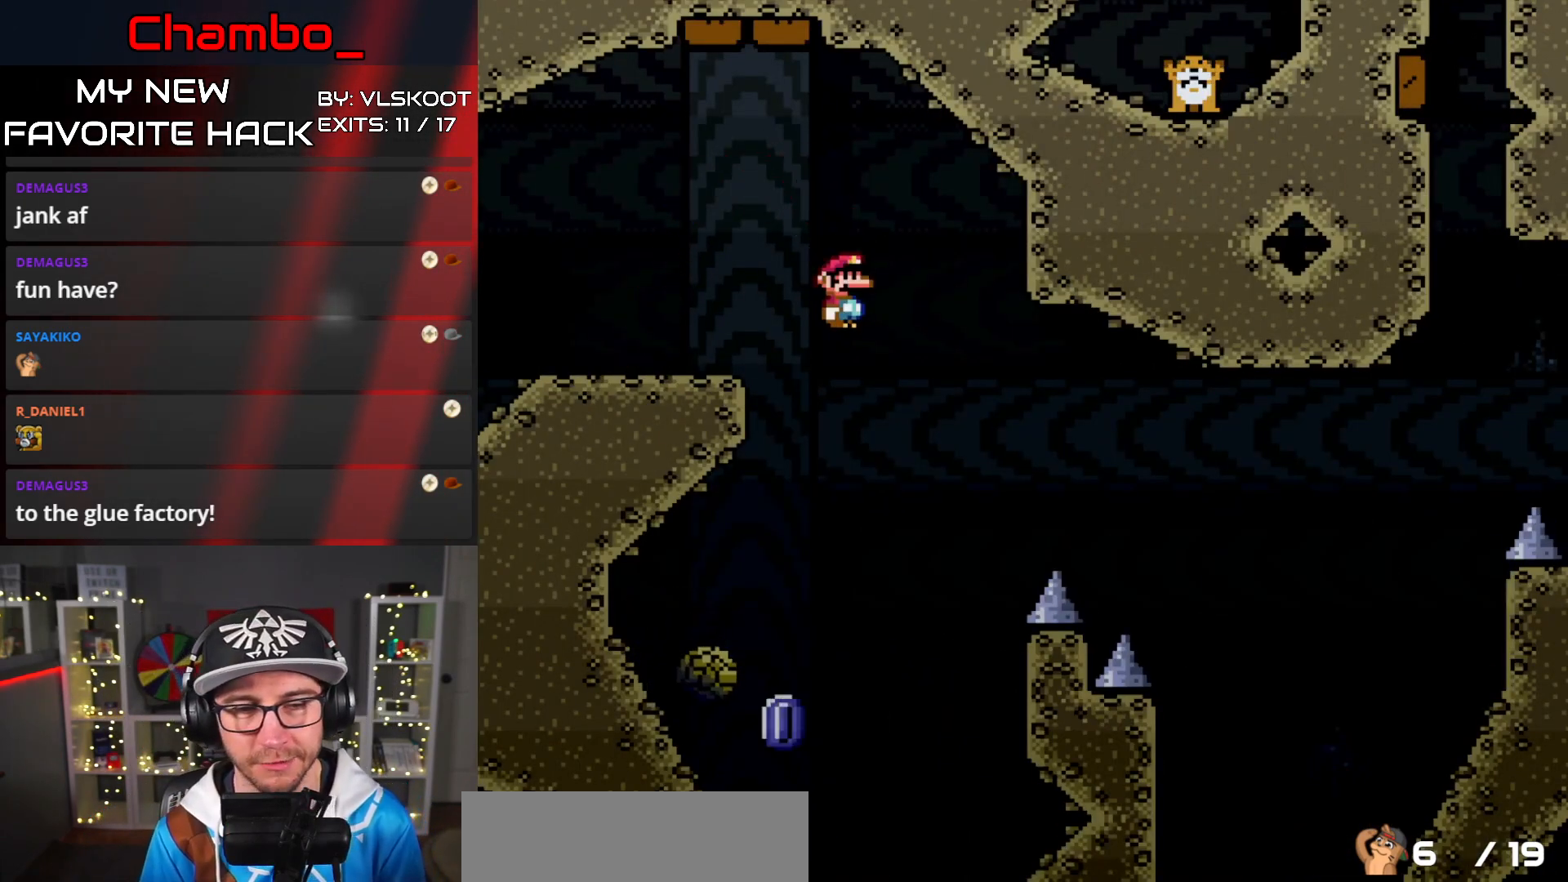
{"buttons": ["A", "X", "DPAD_RIGHT"], "events": [[133, "A", "down"], [167, "DPAD_DOWN", "down"], [200, "DPAD_LEFT", "up"], [217, "DPAD_DOWN", "up"], [217, "DPAD_RIGHT", "down"]]}
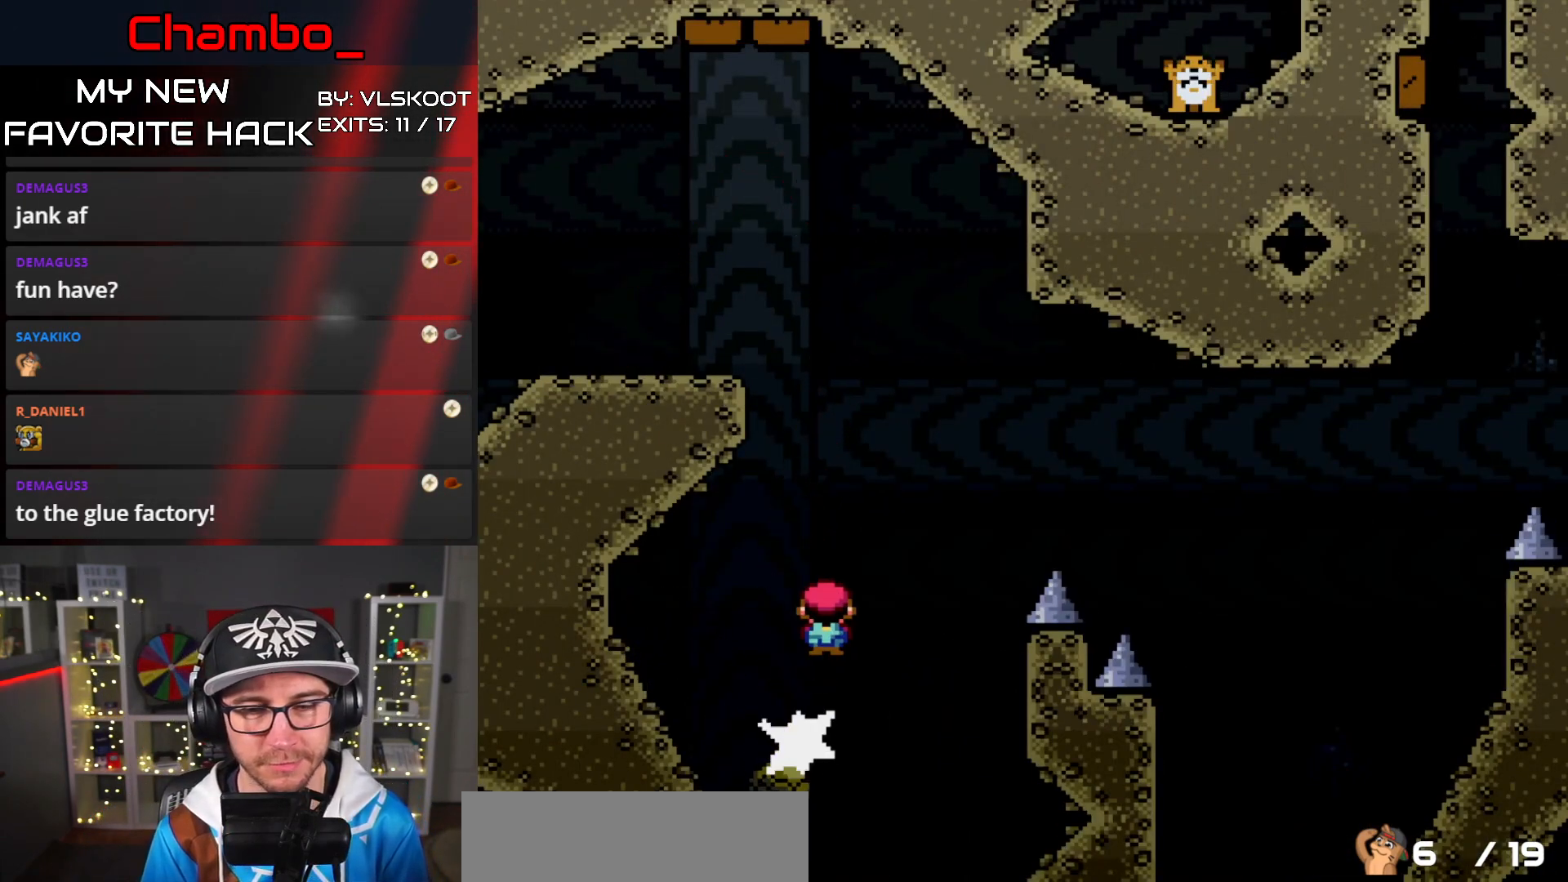
{"buttons": ["A", "X", "DPAD_RIGHT"], "events": [[317, "A", "up"], [367, "A", "down"]]}
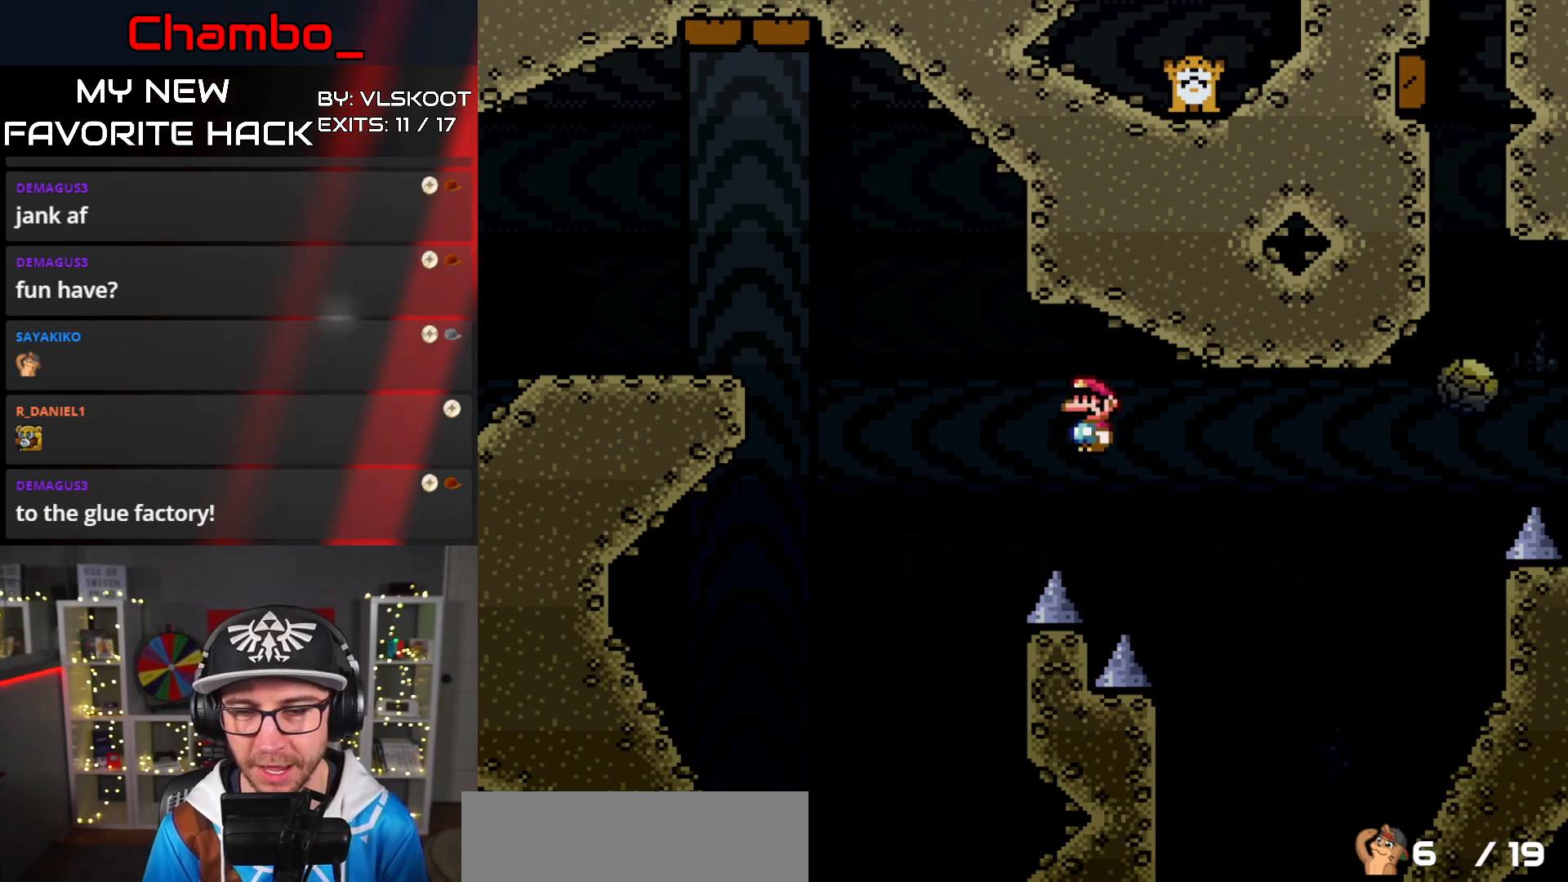
{"buttons": ["X", "DPAD_LEFT"], "events": [[367, "DPAD_DOWN", "down"], [383, "A", "up"], [383, "DPAD_RIGHT", "up"], [400, "DPAD_DOWN", "up"], [400, "DPAD_LEFT", "down"]]}
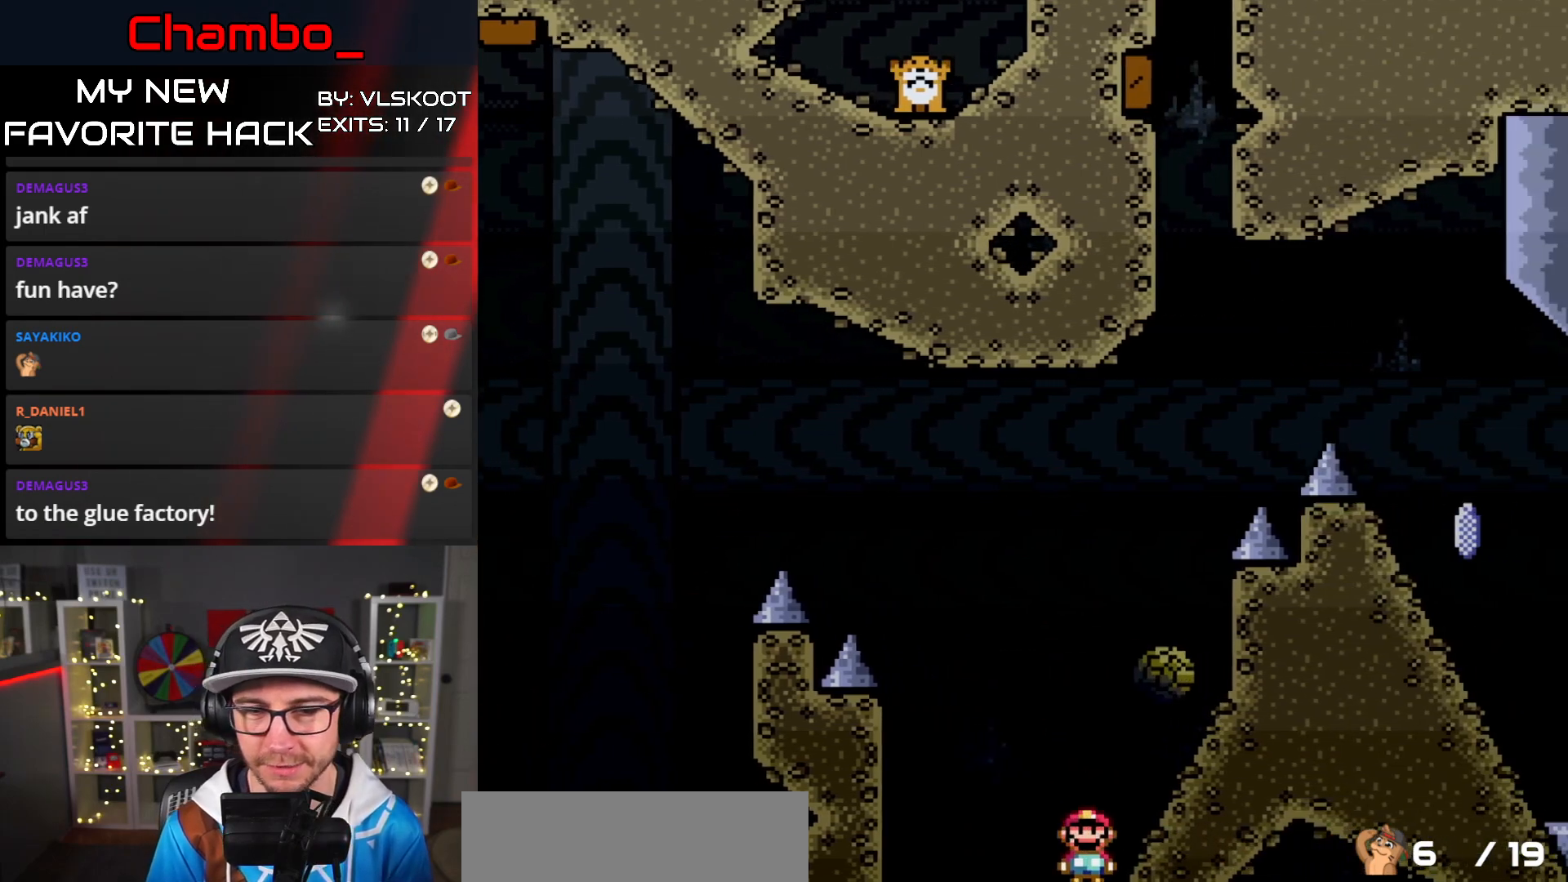
{"buttons": ["X"], "events": [[33, "A", "down"], [283, "DPAD_LEFT", "up"], [283, "DPAD_RIGHT", "down"], [400, "A", "up"], [433, "DPAD_RIGHT", "up"]]}
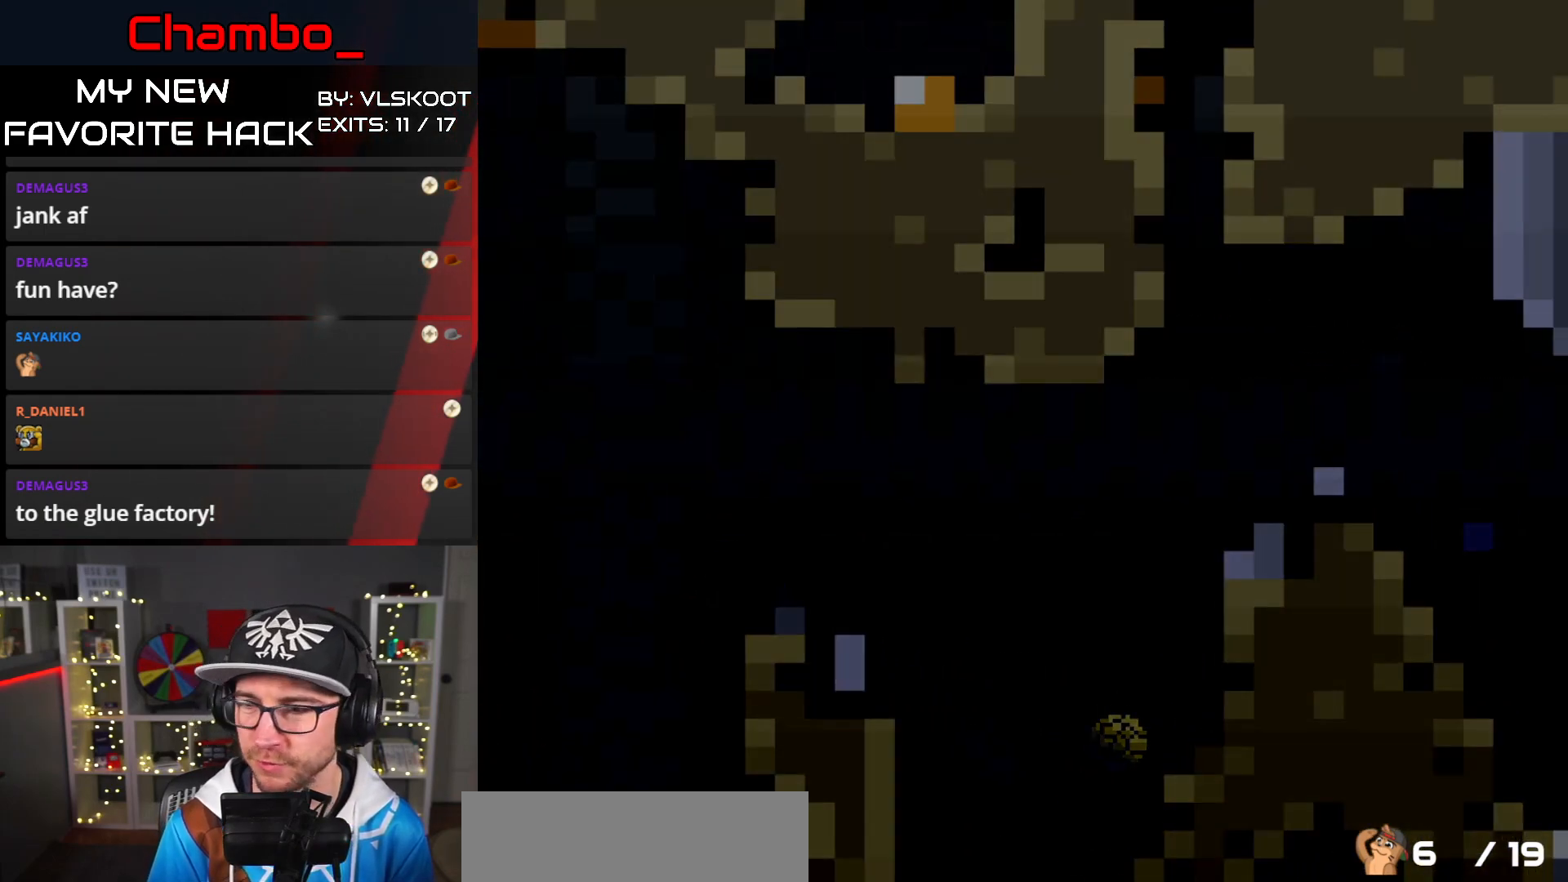
{"buttons": [], "events": [[17, "X", "up"]]}
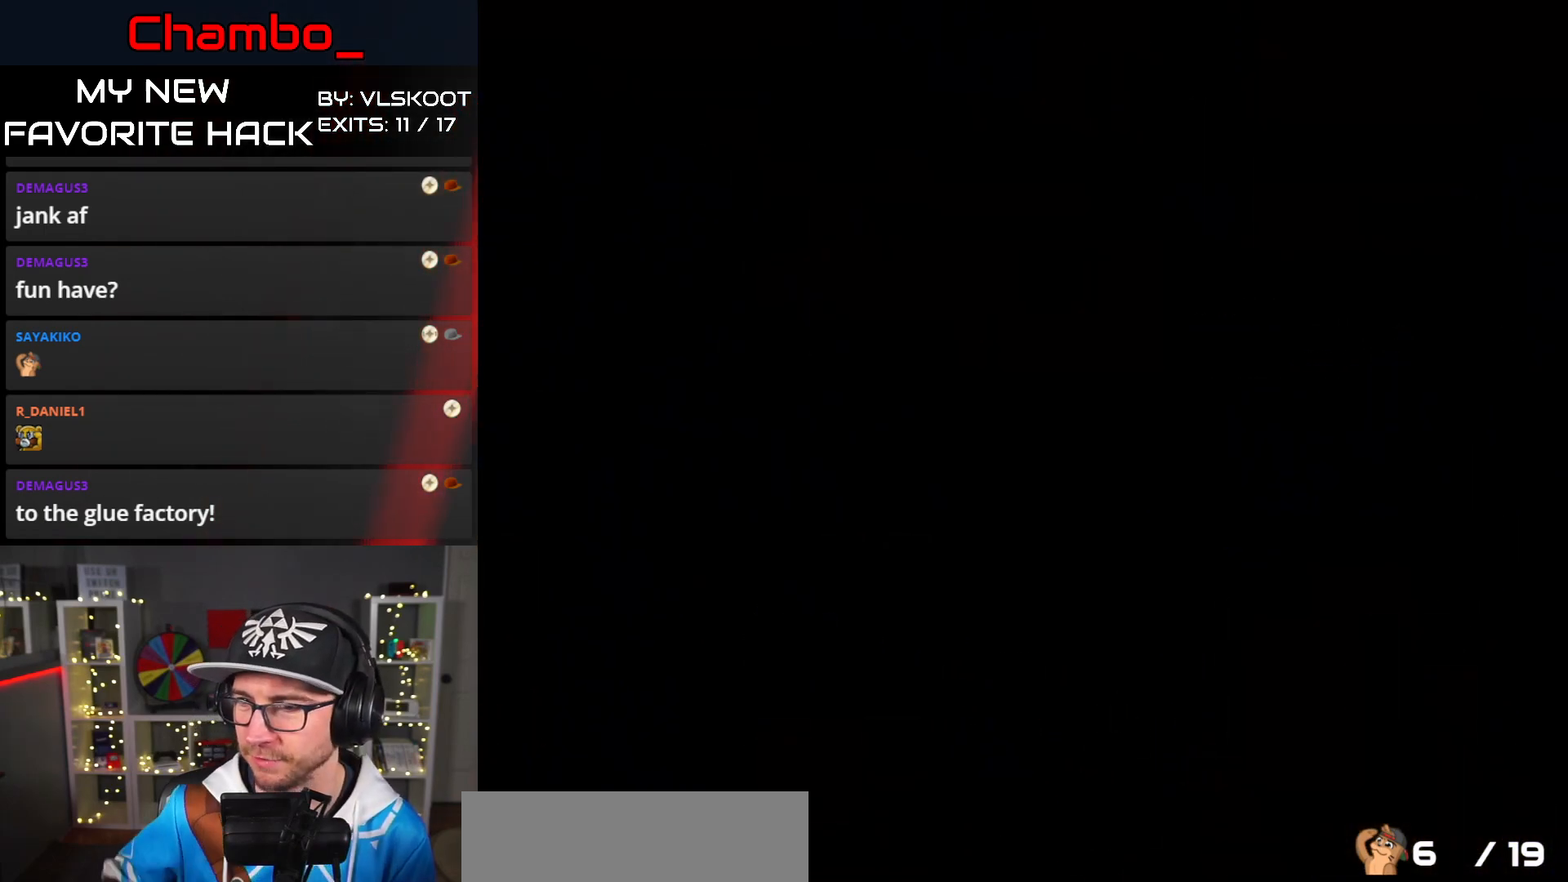
{"buttons": [], "events": []}
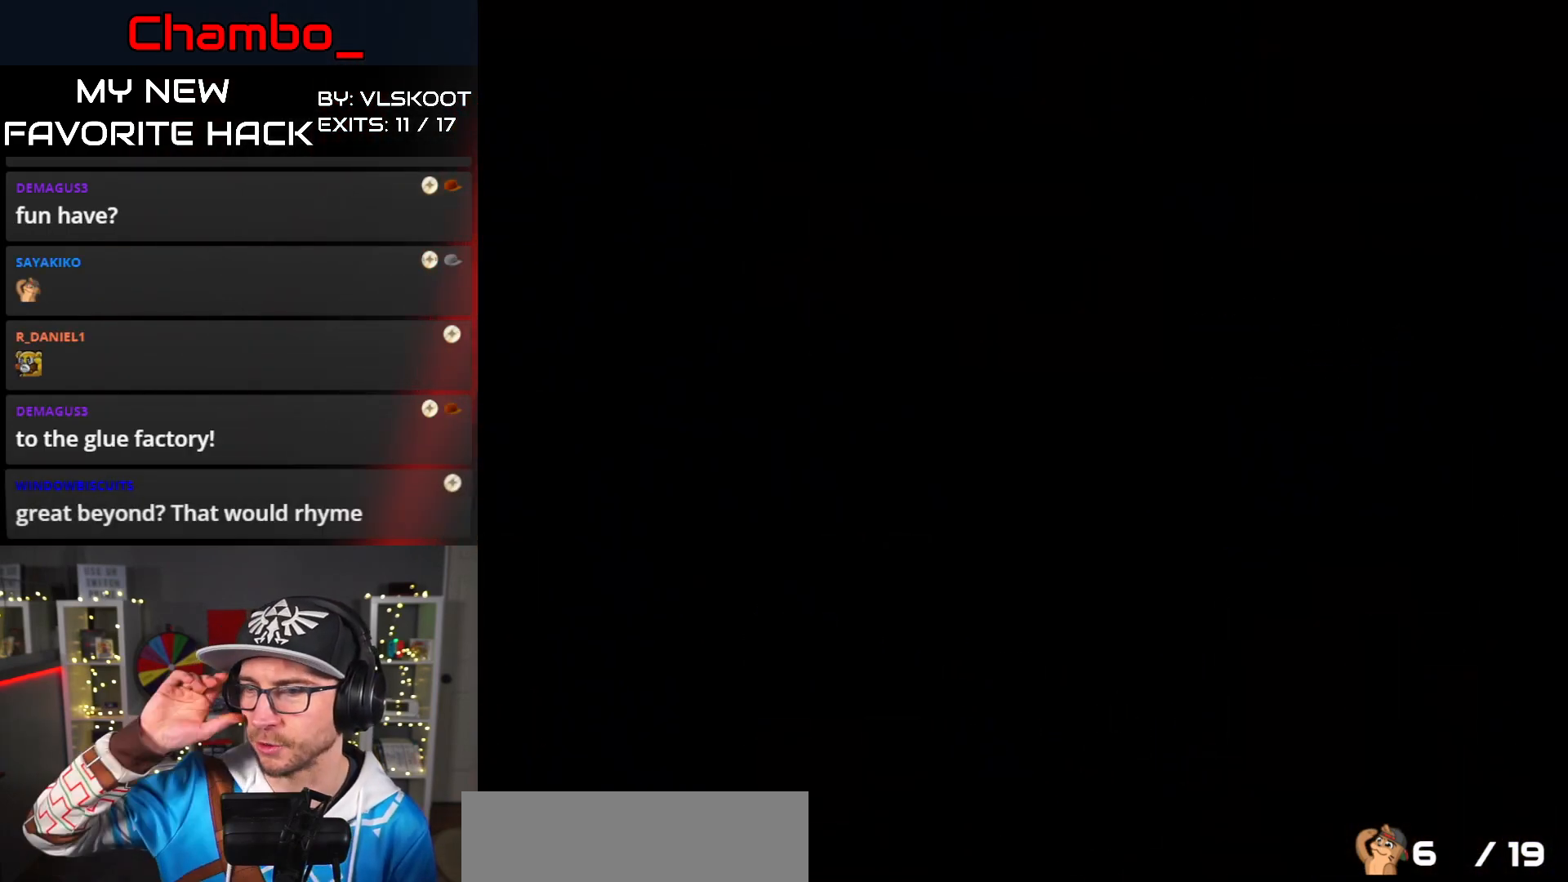
{"buttons": [], "events": []}
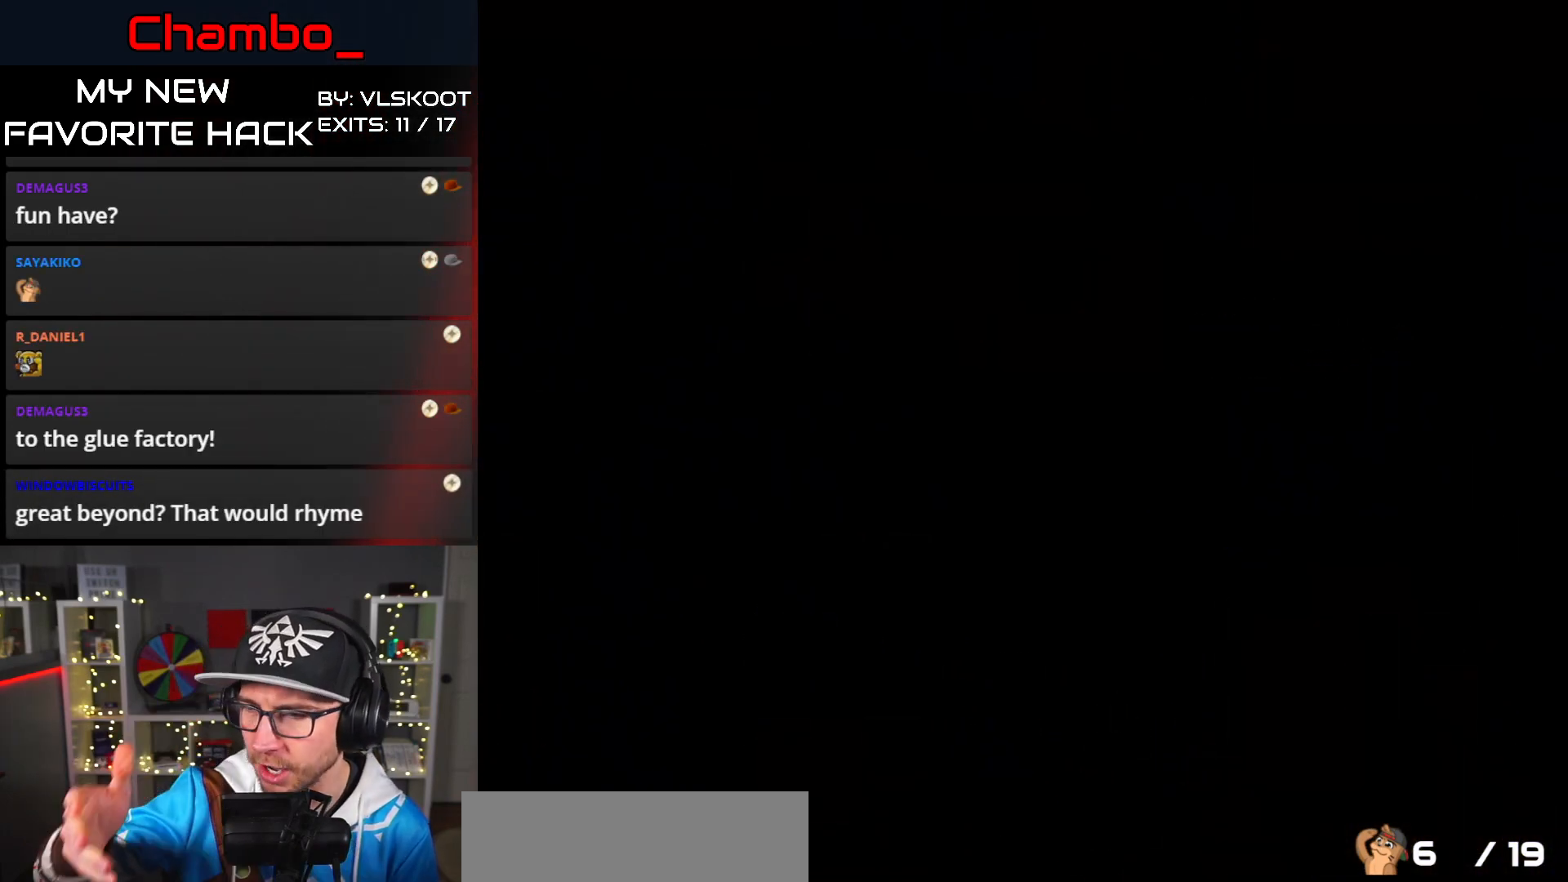
{"buttons": [], "events": []}
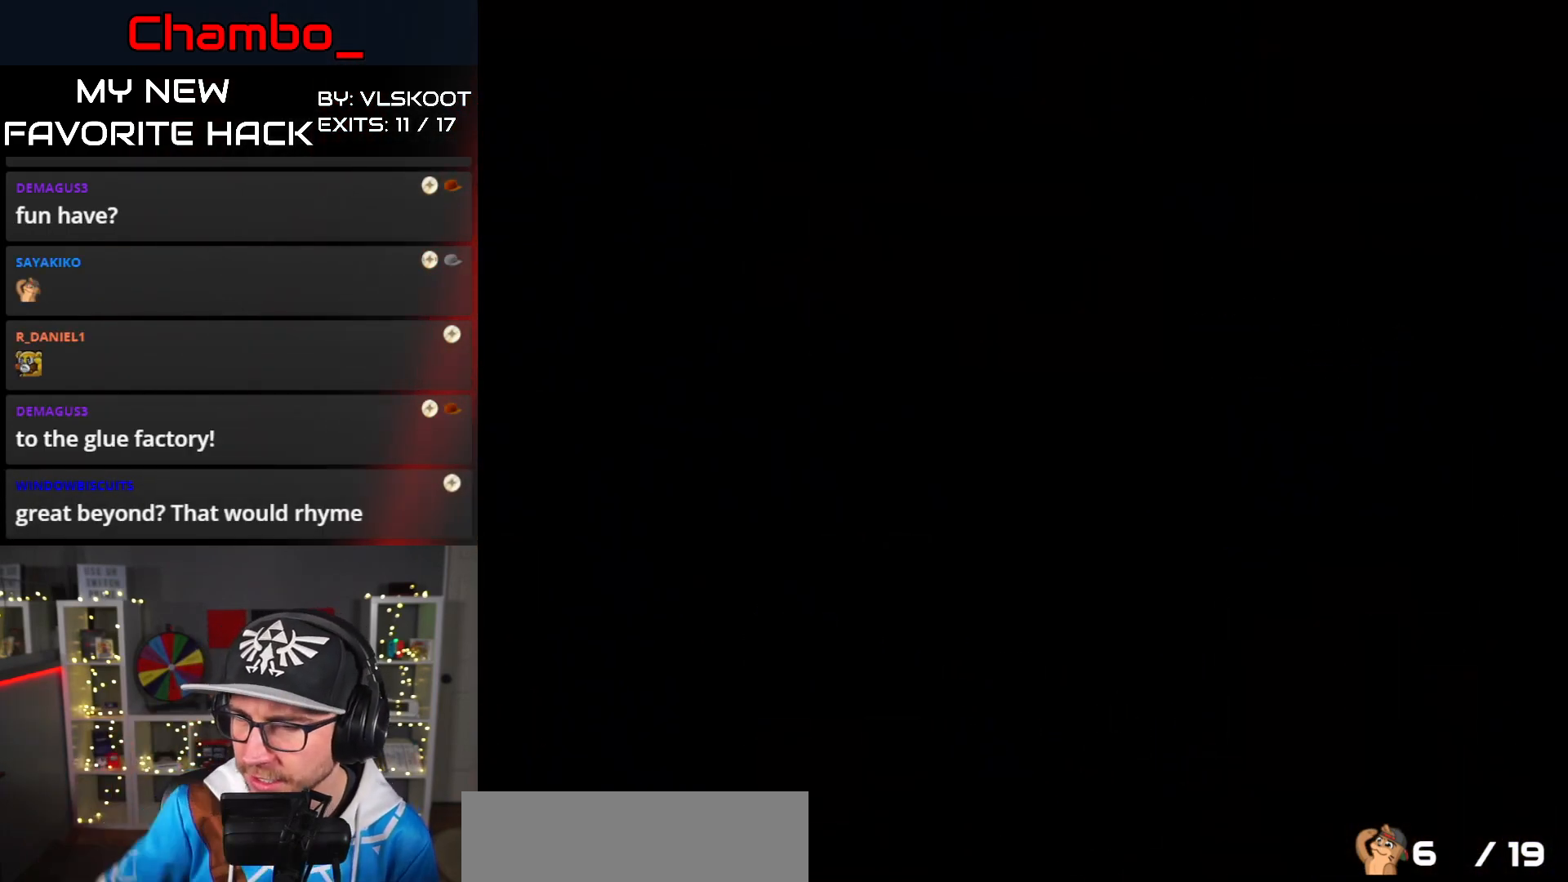
{"buttons": ["X", "DPAD_RIGHT"], "events": [[400, "X", "down"], [433, "DPAD_RIGHT", "down"]]}
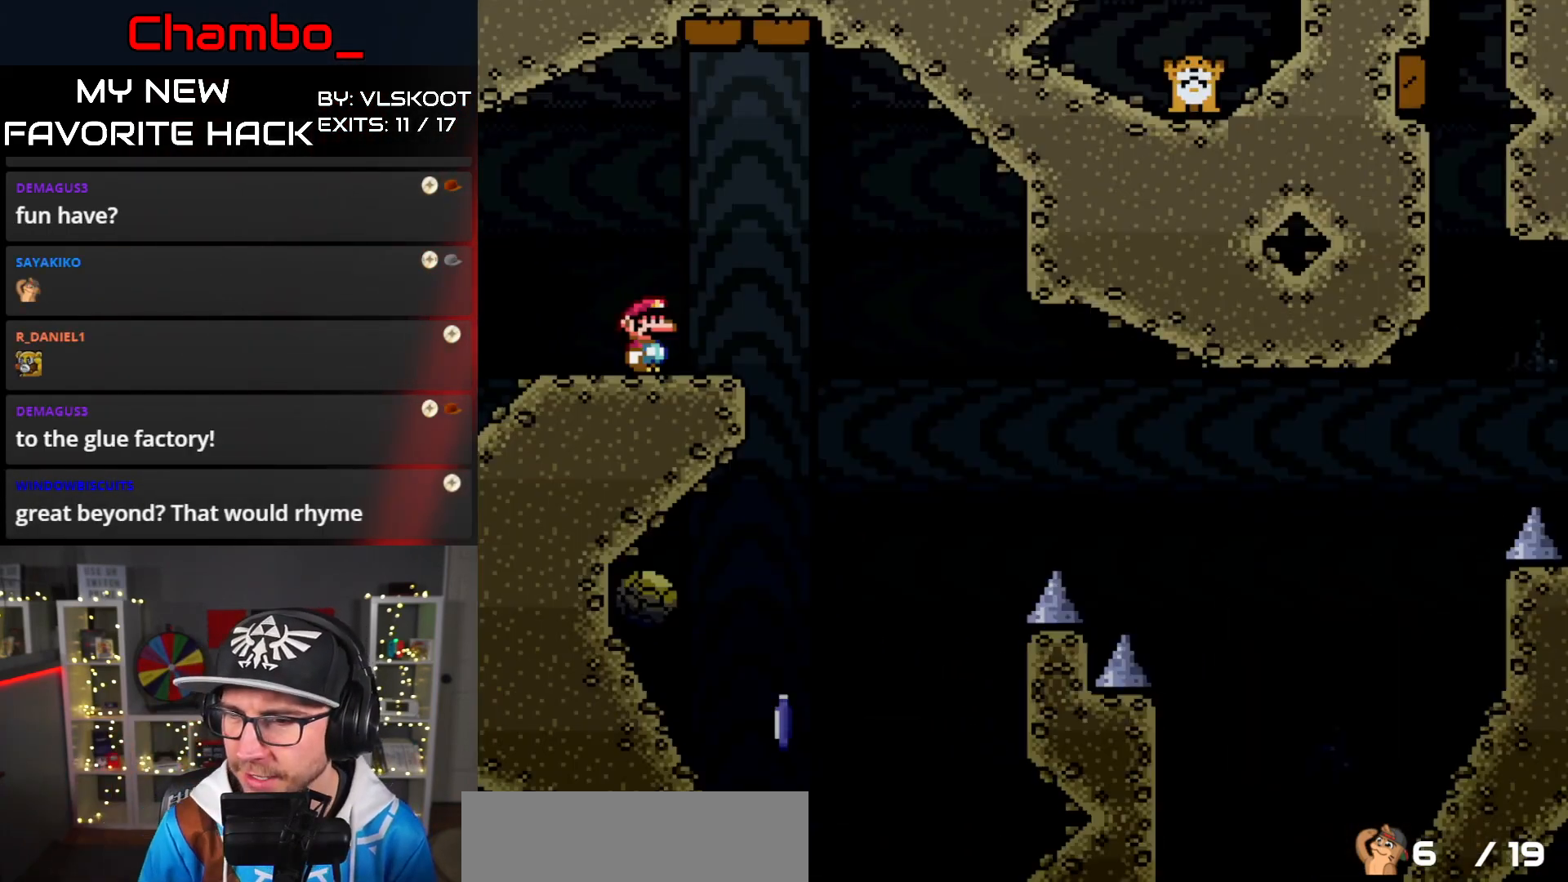
{"buttons": ["X", "DPAD_LEFT"], "events": [[100, "A", "down"], [200, "A", "up"], [433, "DPAD_DOWN", "down"], [433, "DPAD_RIGHT", "up"], [450, "DPAD_DOWN", "up"], [450, "DPAD_LEFT", "down"]]}
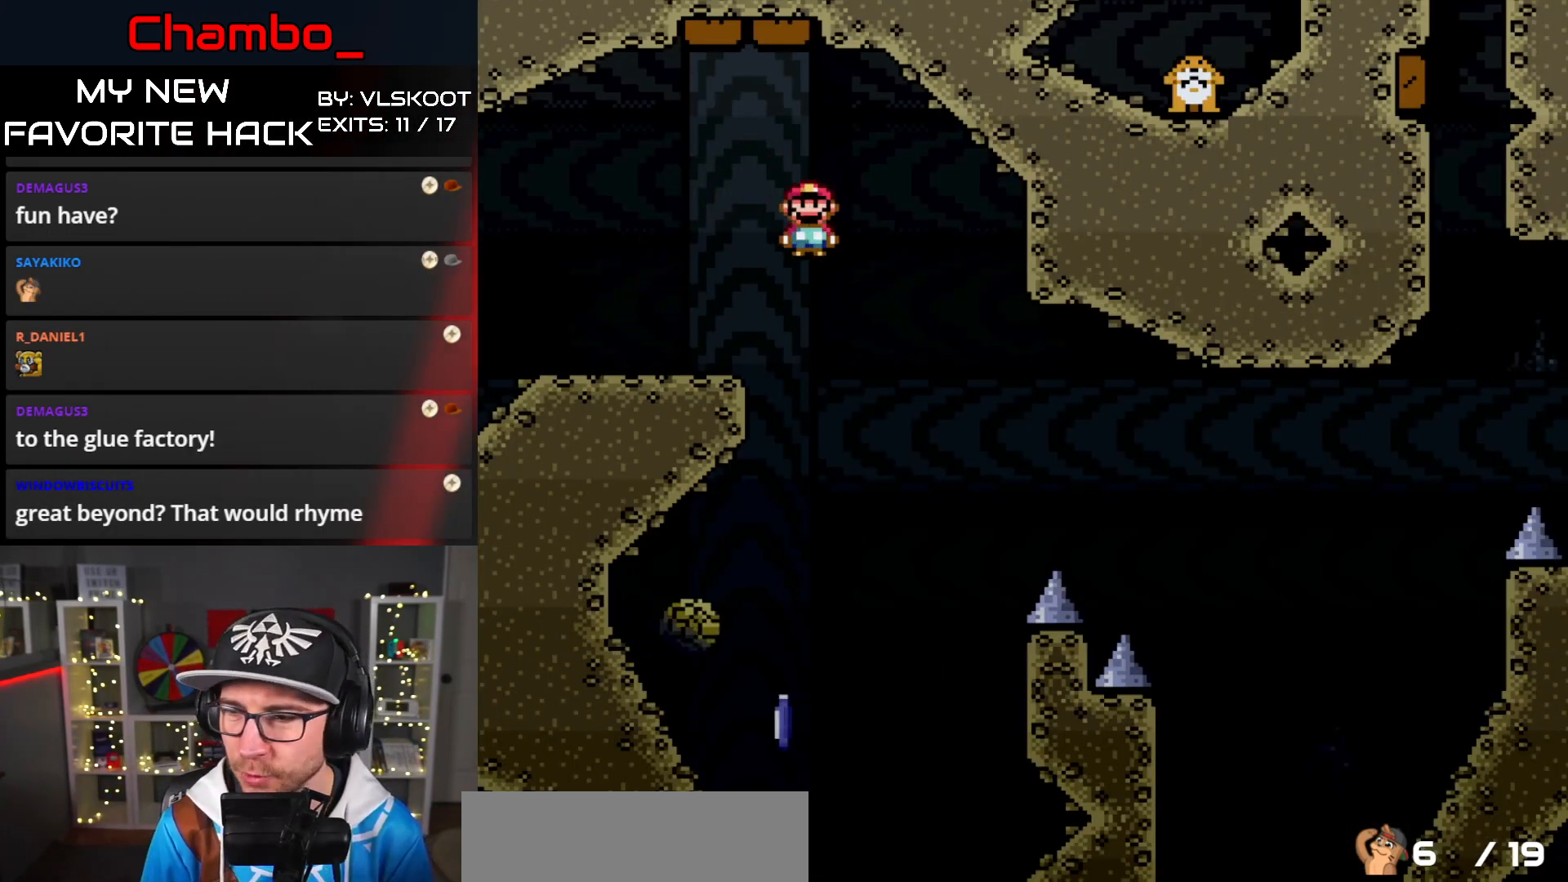
{"buttons": ["A", "X", "DPAD_RIGHT"], "events": [[150, "A", "down"], [300, "DPAD_DOWN", "down"], [300, "DPAD_LEFT", "up"], [317, "DPAD_DOWN", "up"], [317, "DPAD_RIGHT", "down"]]}
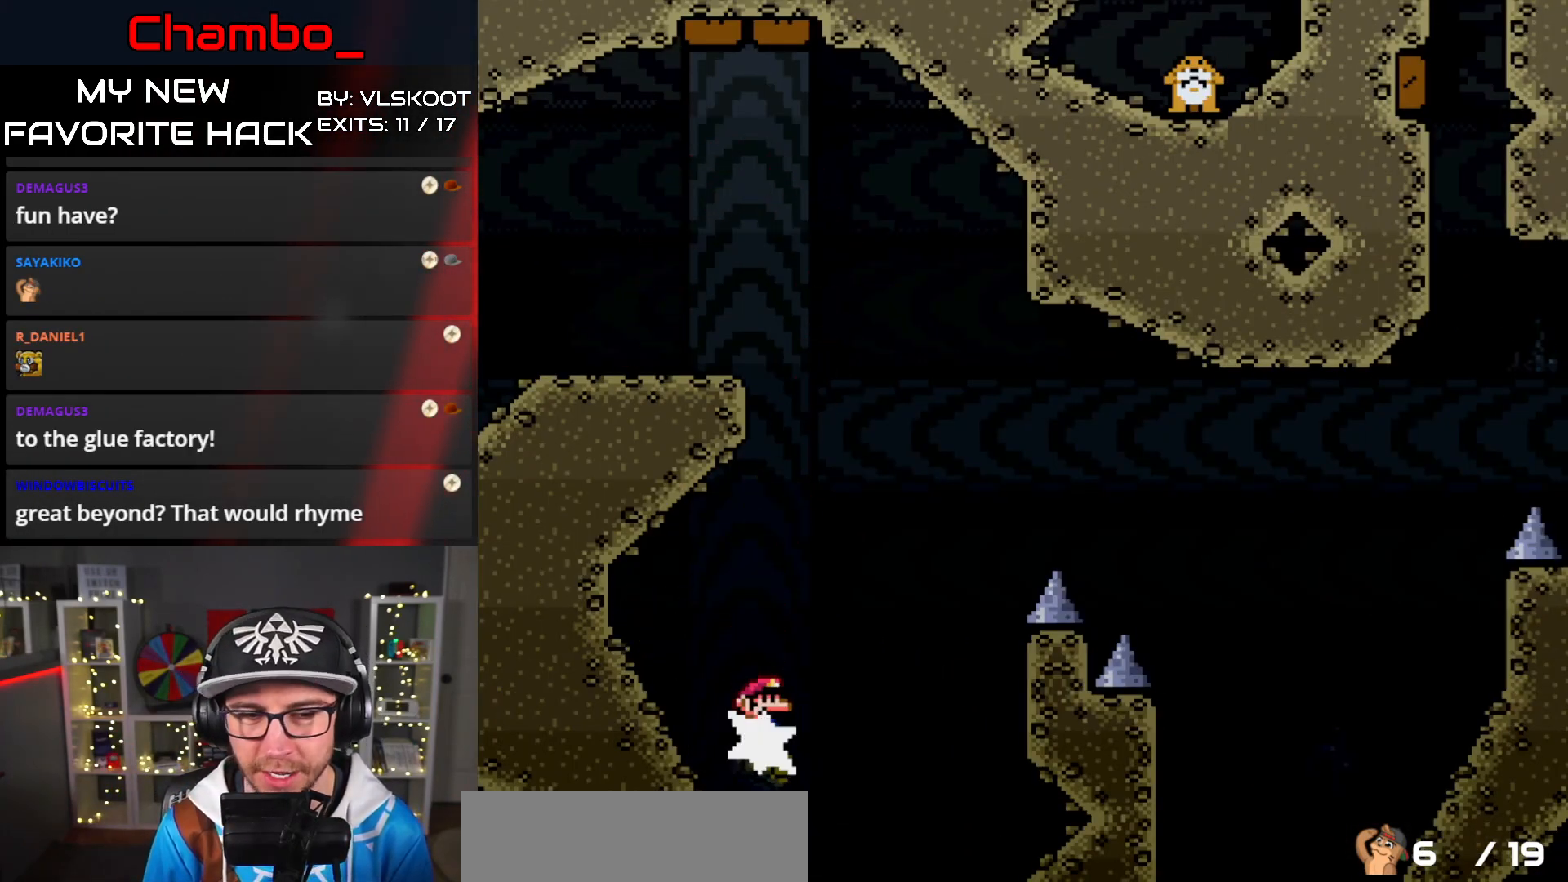
{"buttons": ["A", "X", "DPAD_RIGHT"], "events": []}
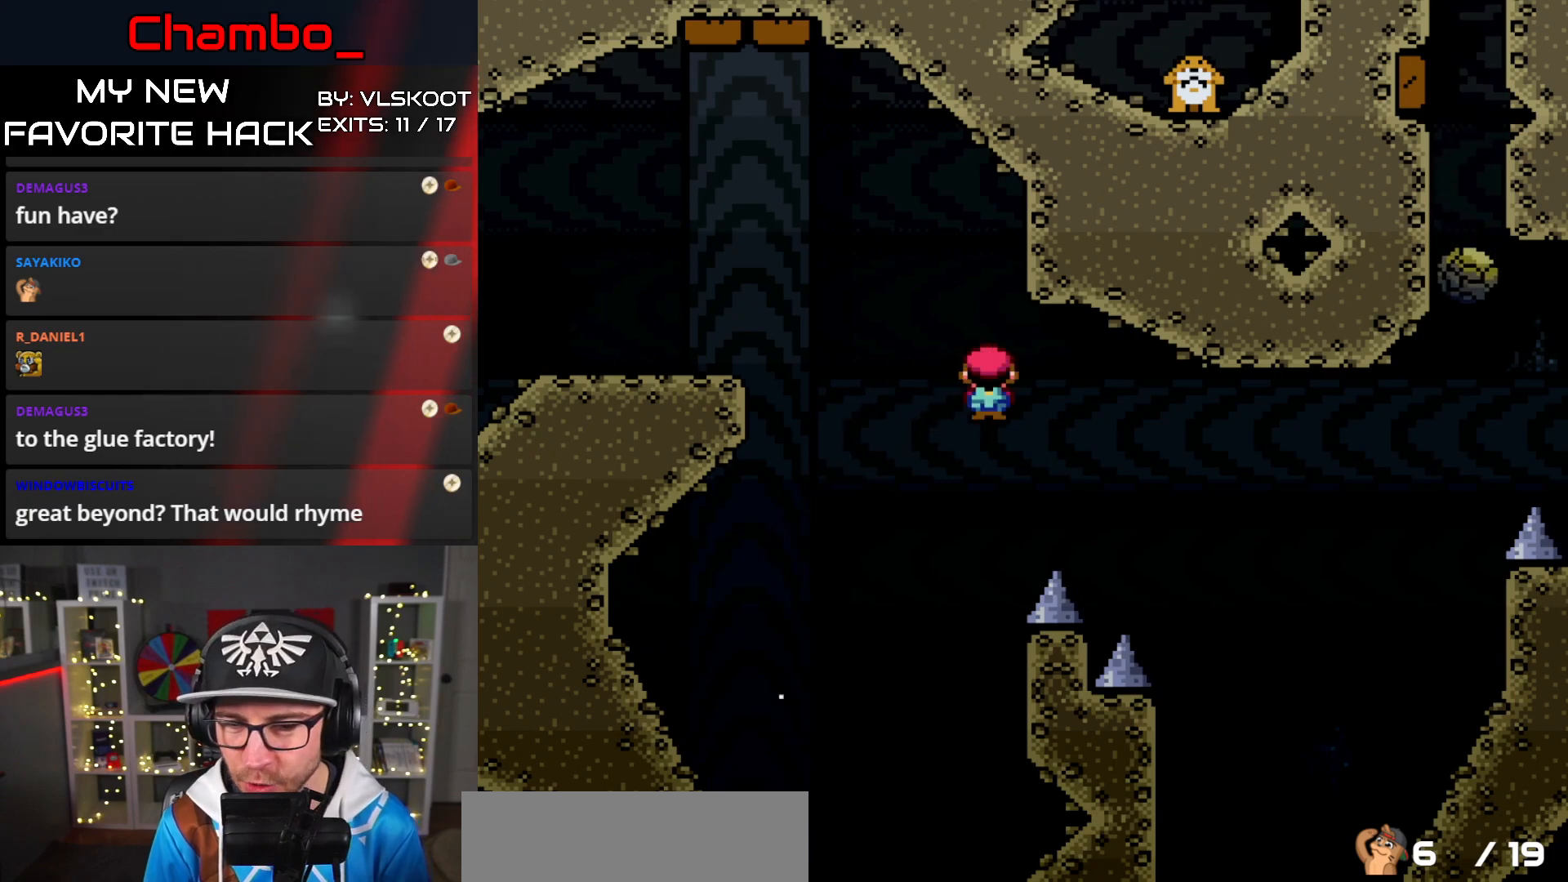
{"buttons": ["A", "X", "DPAD_RIGHT"], "events": []}
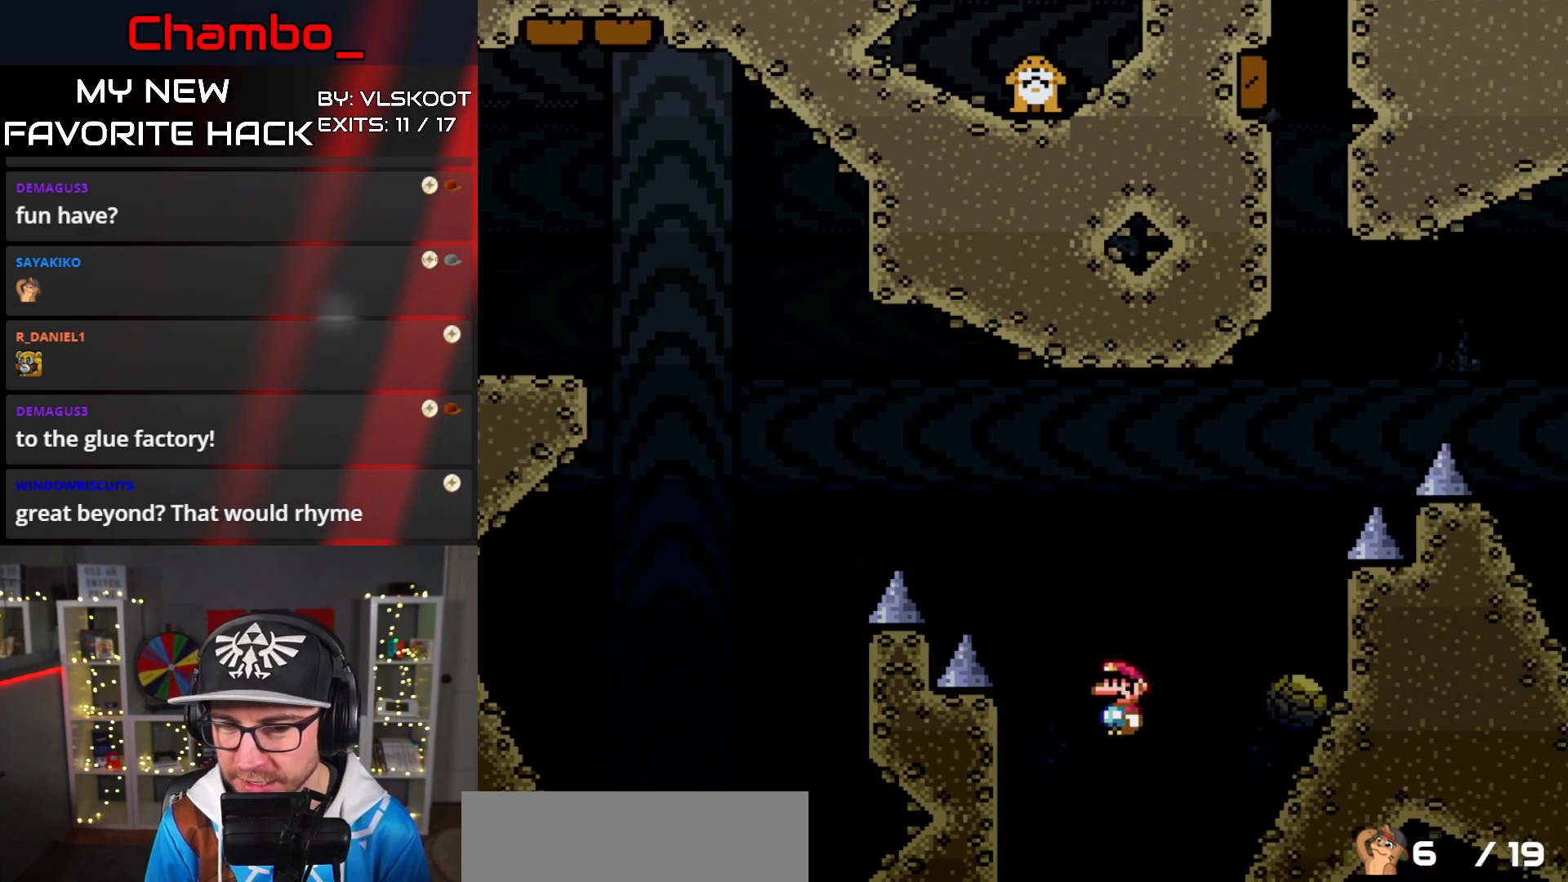
{"buttons": ["A", "X", "DPAD_RIGHT"], "events": [[67, "A", "up"], [100, "DPAD_LEFT", "down"], [100, "DPAD_RIGHT", "up"], [250, "A", "down"], [467, "DPAD_LEFT", "up"], [500, "DPAD_RIGHT", "down"]]}
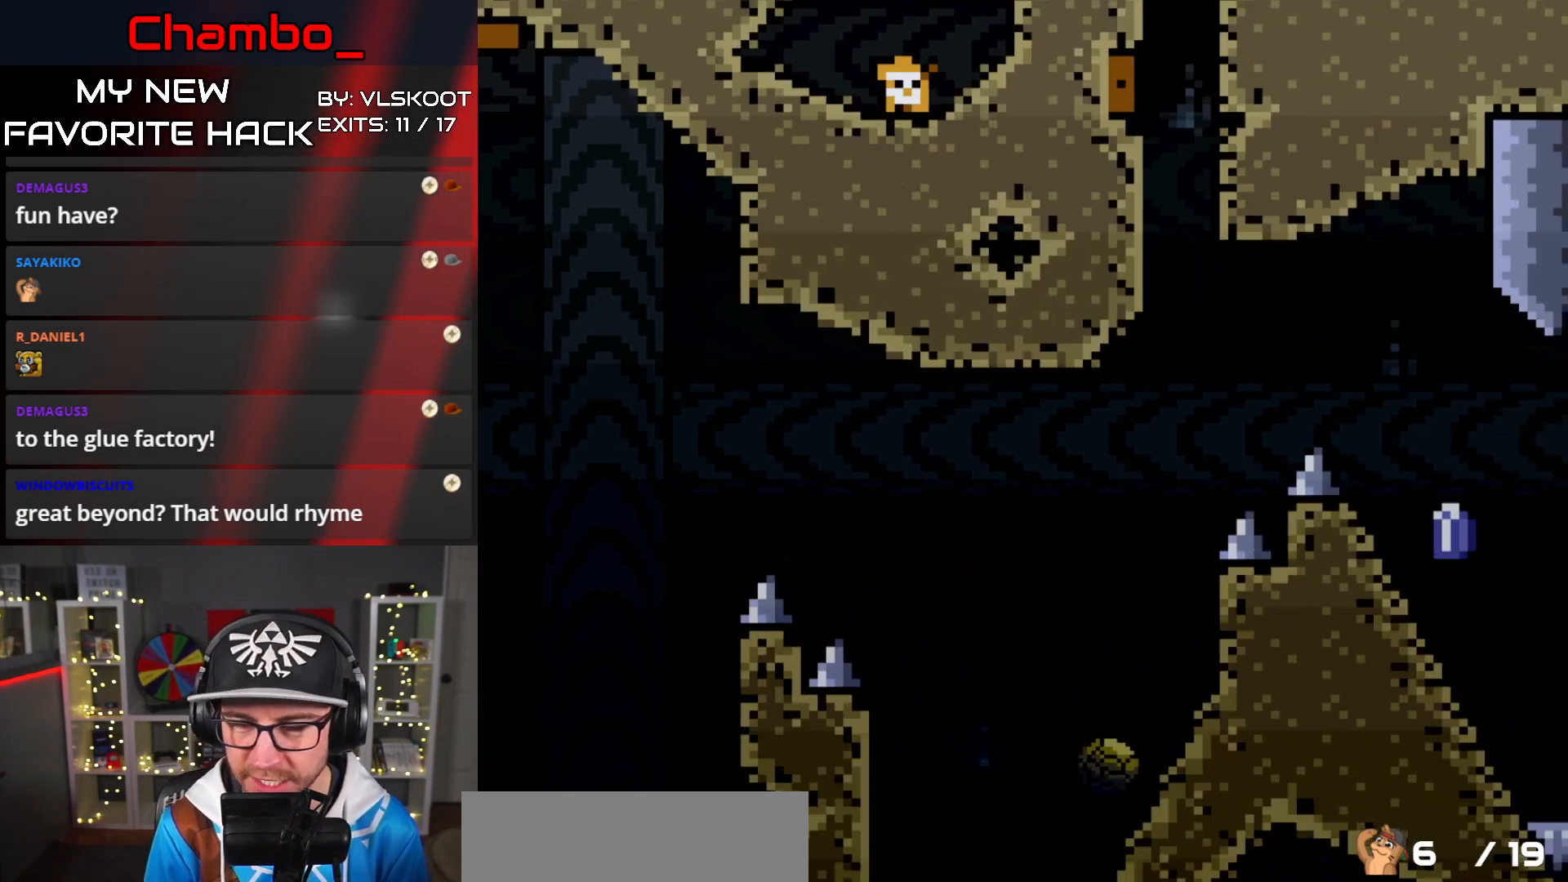
{"buttons": [], "events": [[83, "A", "up"], [133, "DPAD_RIGHT", "up"], [200, "X", "up"]]}
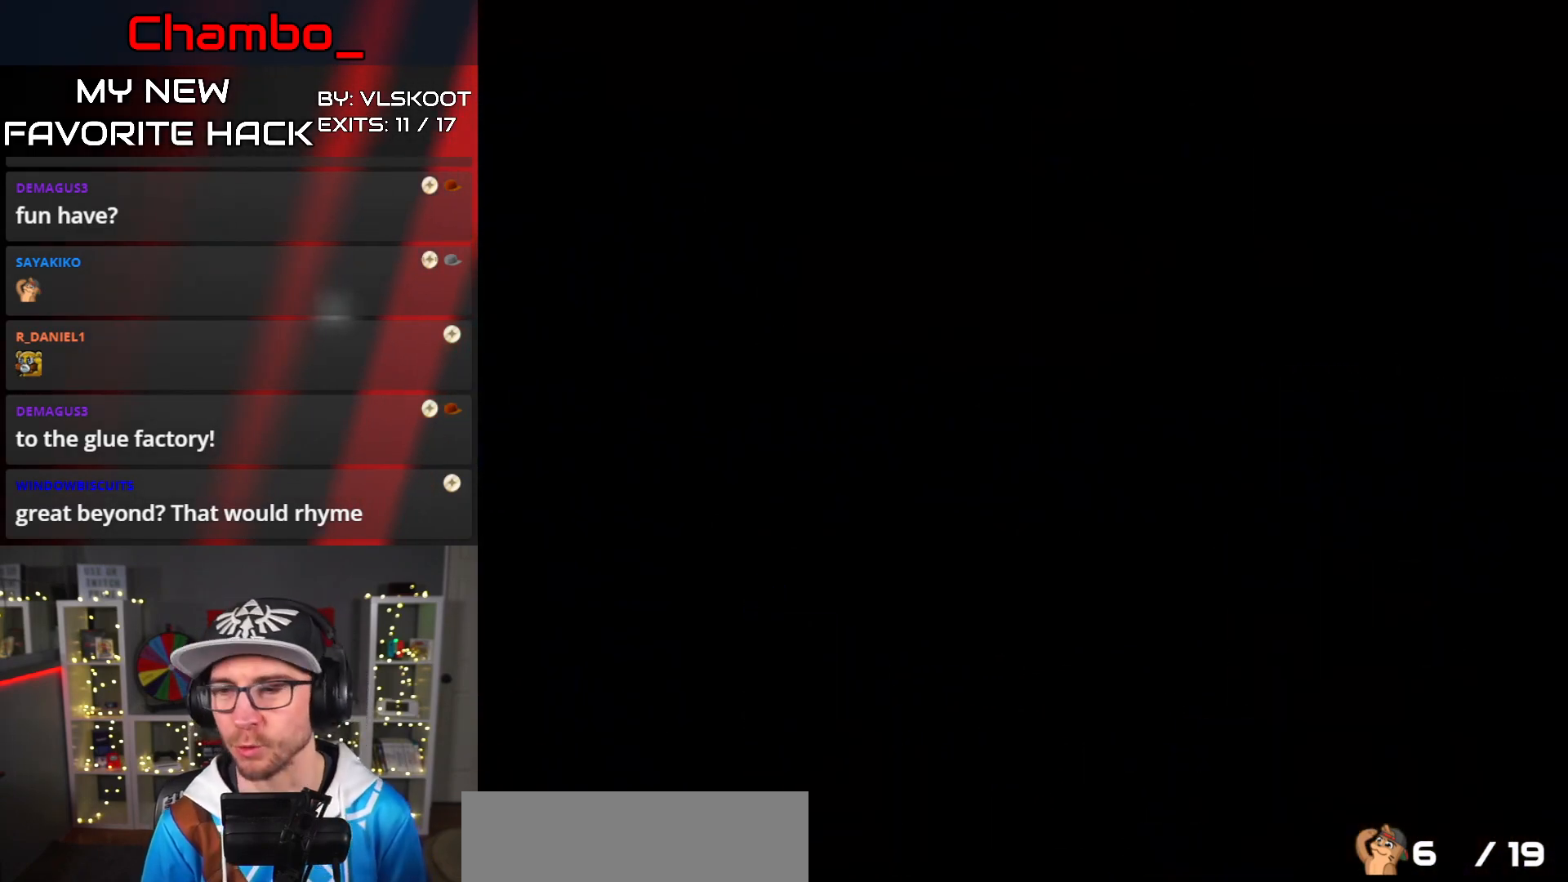
{"buttons": [], "events": []}
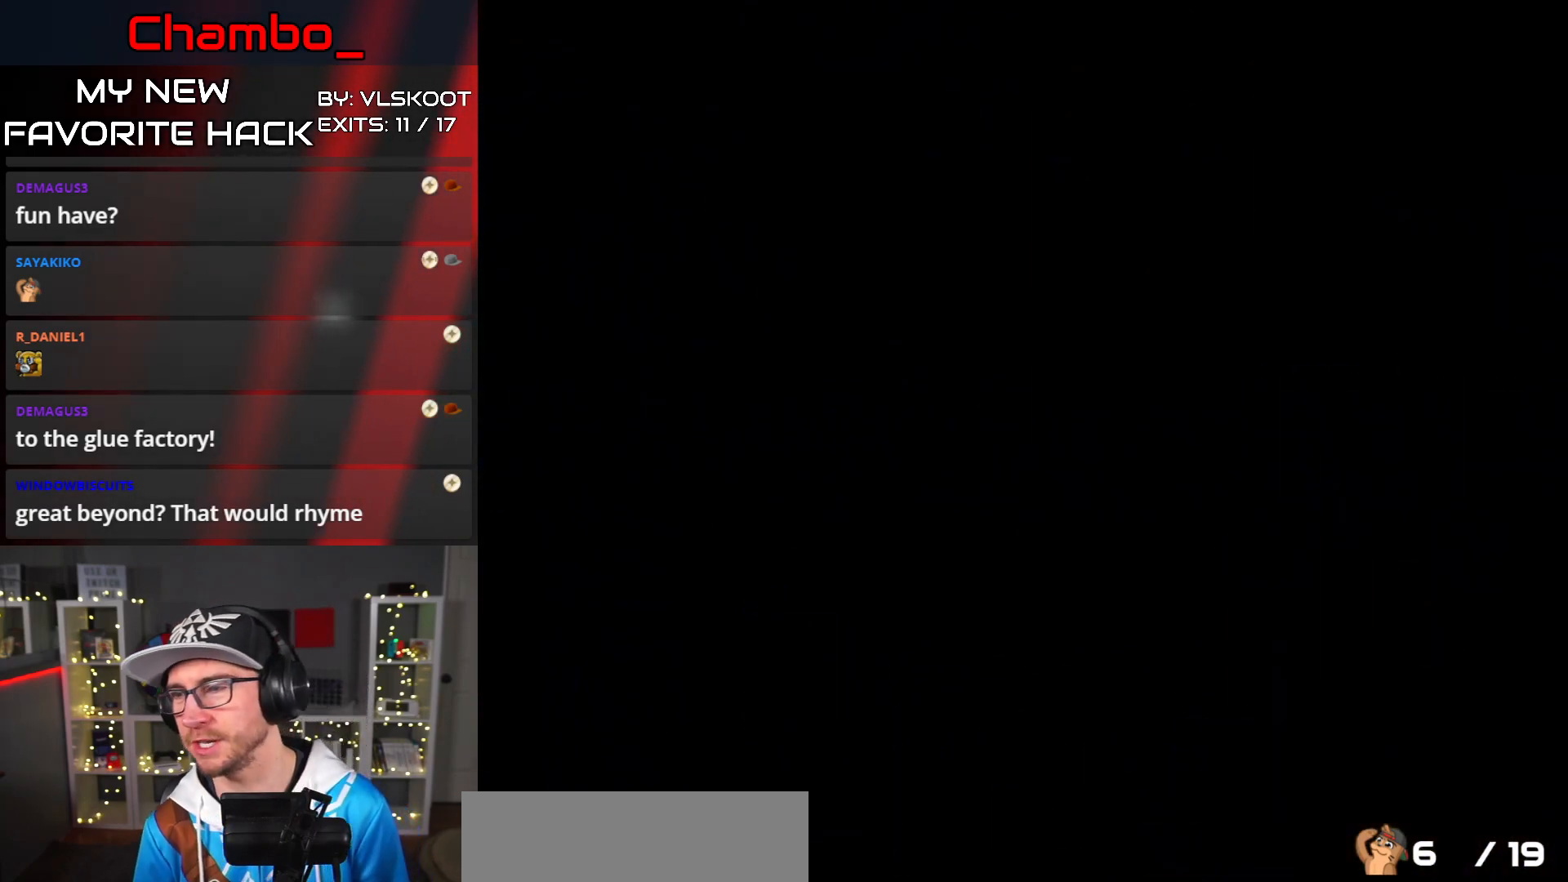
{"buttons": [], "events": []}
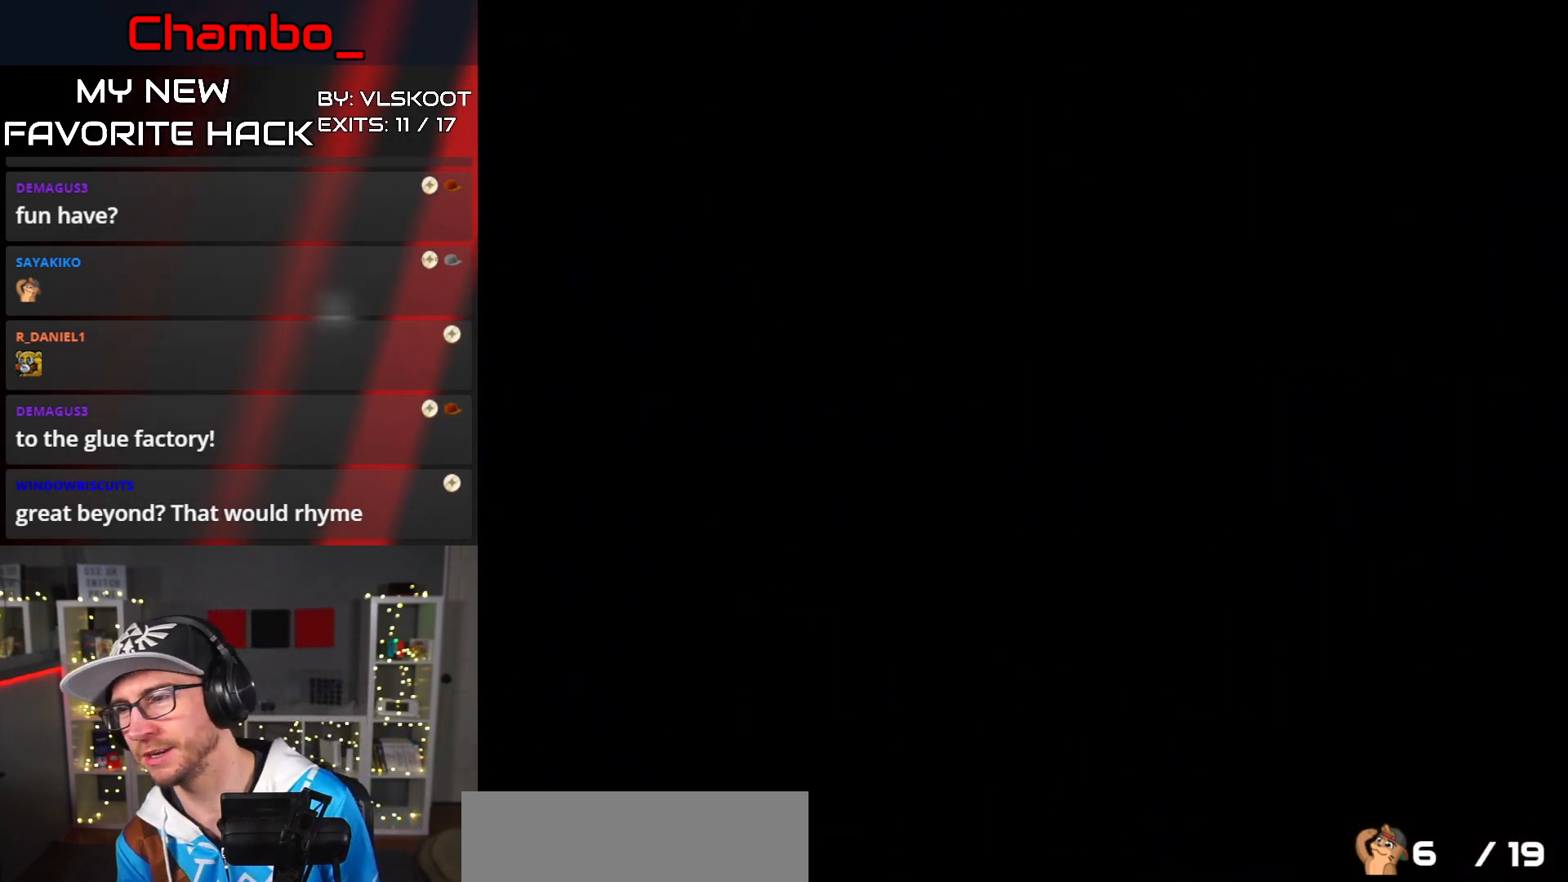
{"buttons": [], "events": []}